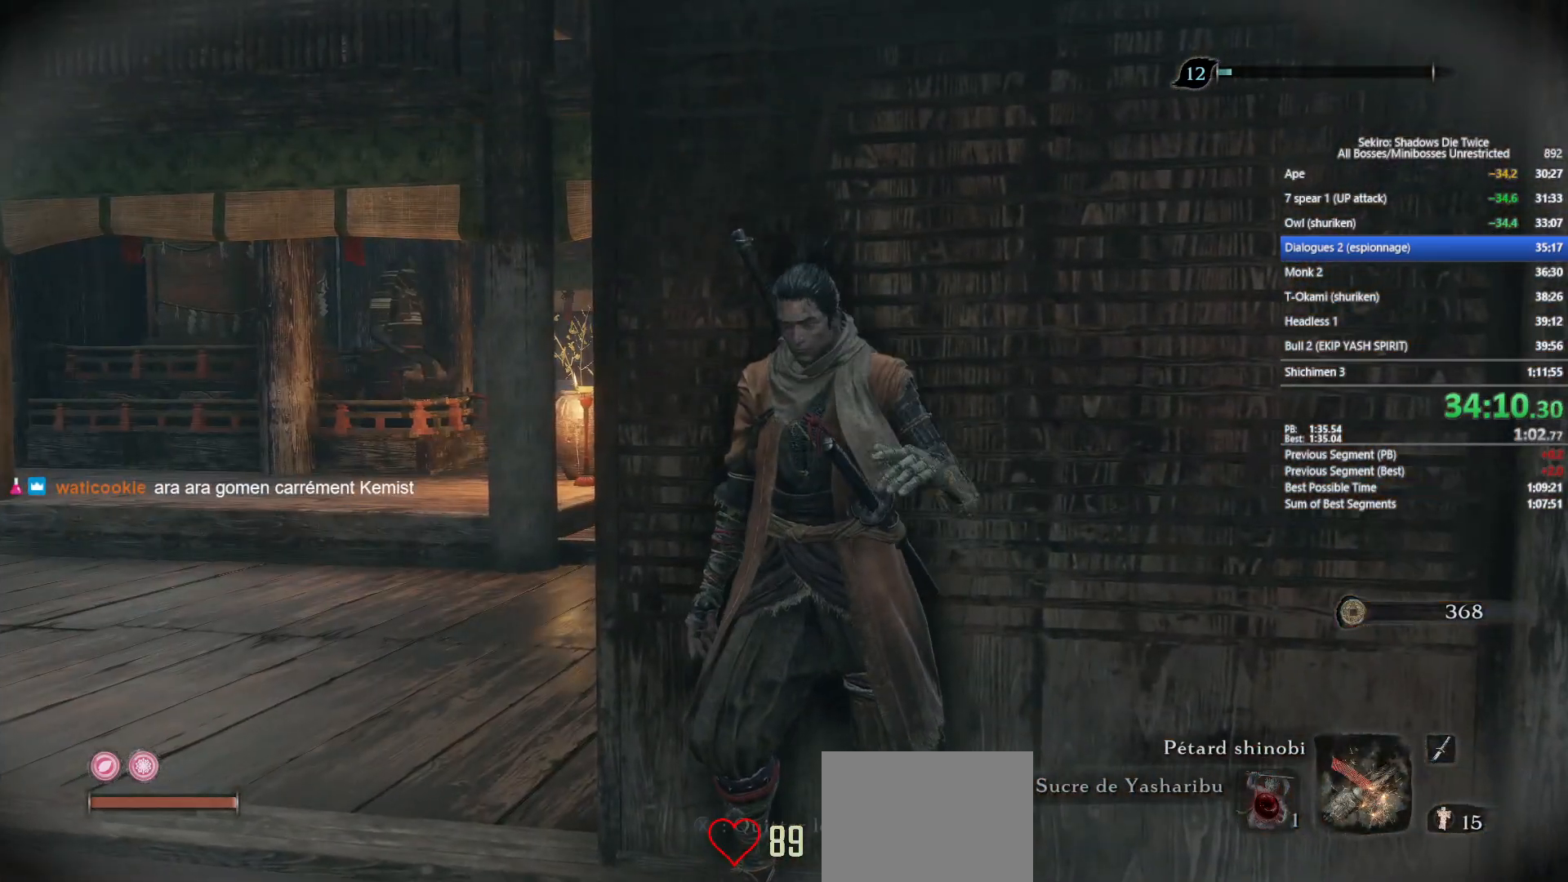
Gameplay with a controller (Xbox layout); each line is a JSON object with the inputs held at the frame after it. "events" lists button and stick changes between this image and that frame as [ms after this image, input, new state], when the widget could be followed in between.
{"buttons": [], "left_stick": "up-left", "right_stick": "center", "events": [[150, "B", "down"], [283, "B", "up"], [283, "left_stick", "left"], [483, "left_stick", "up-left"]]}
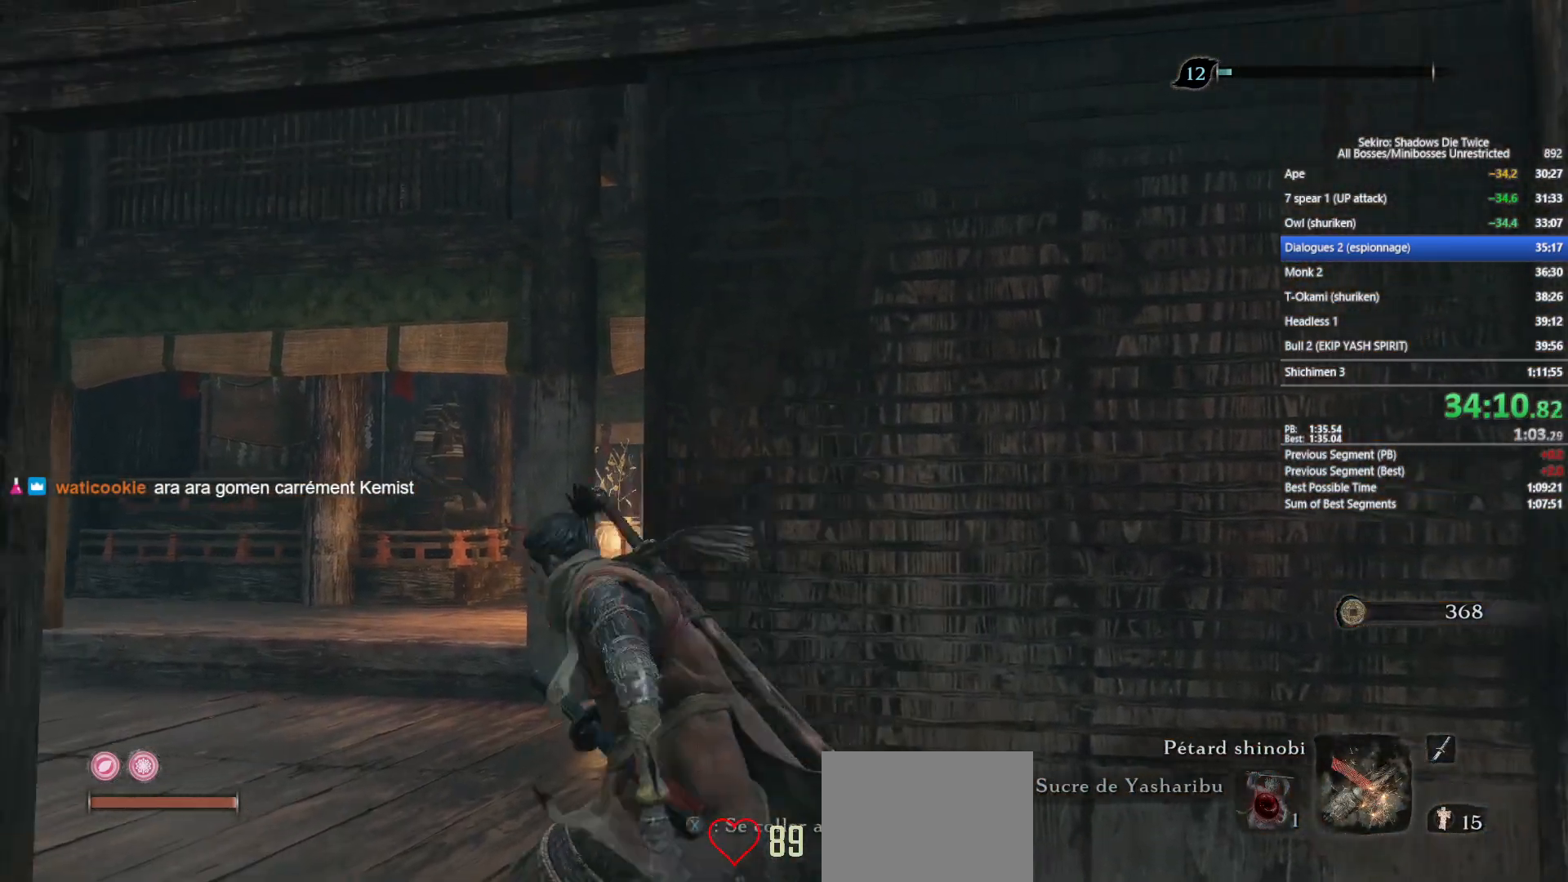
{"buttons": ["A", "X"], "left_stick": "up", "right_stick": "center", "events": [[17, "right_stick", "right"], [267, "left_stick", "up"], [450, "right_stick", "center"], [500, "A", "down"], [500, "X", "down"]]}
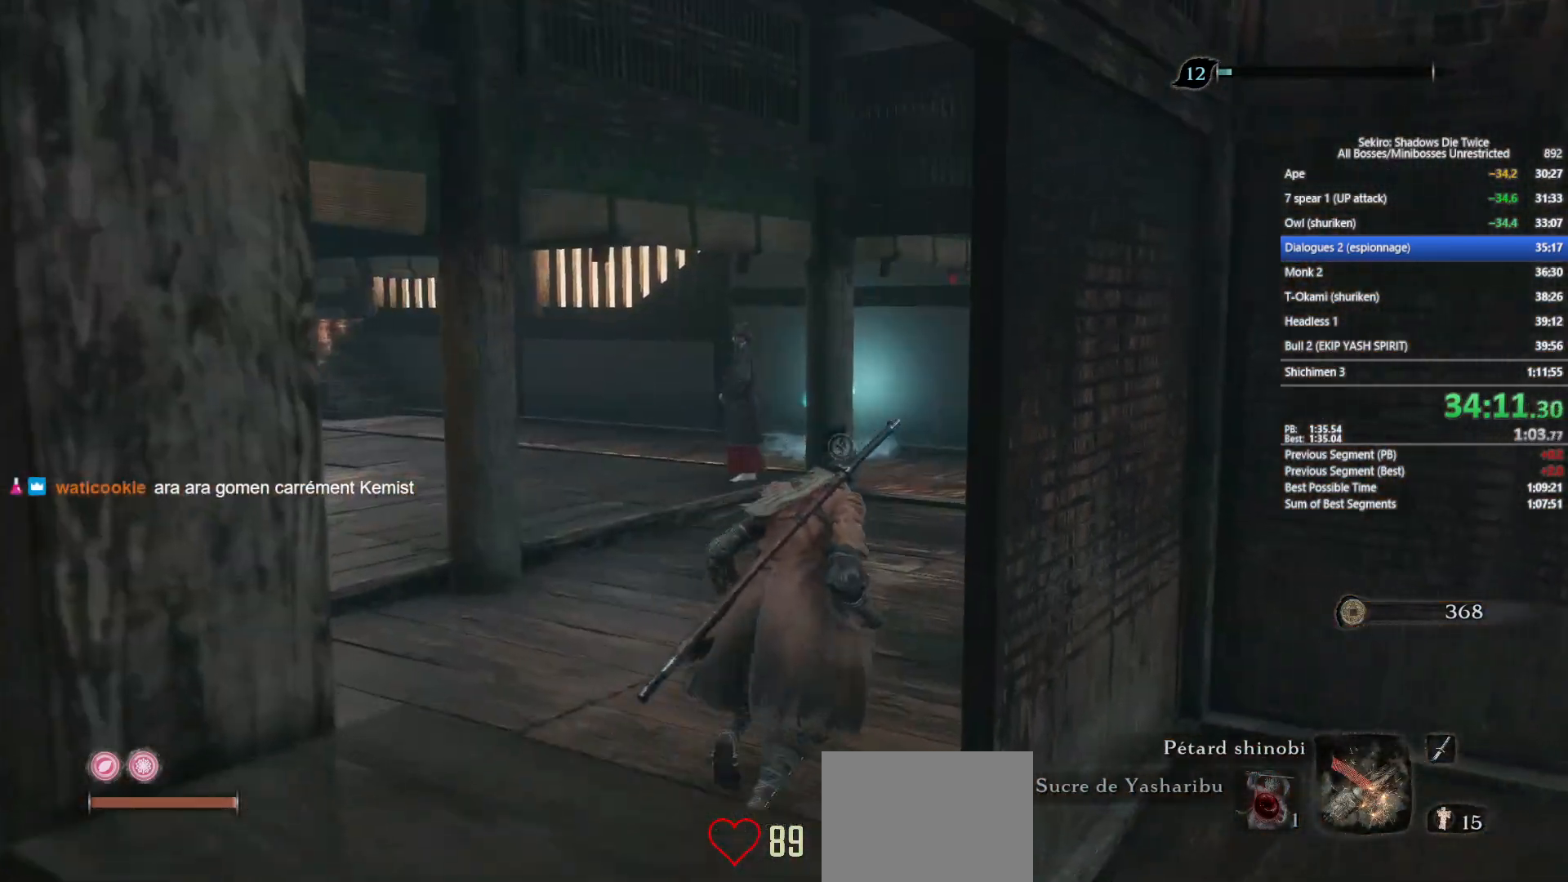
{"buttons": ["X"], "left_stick": "up", "right_stick": "center", "events": [[467, "A", "up"]]}
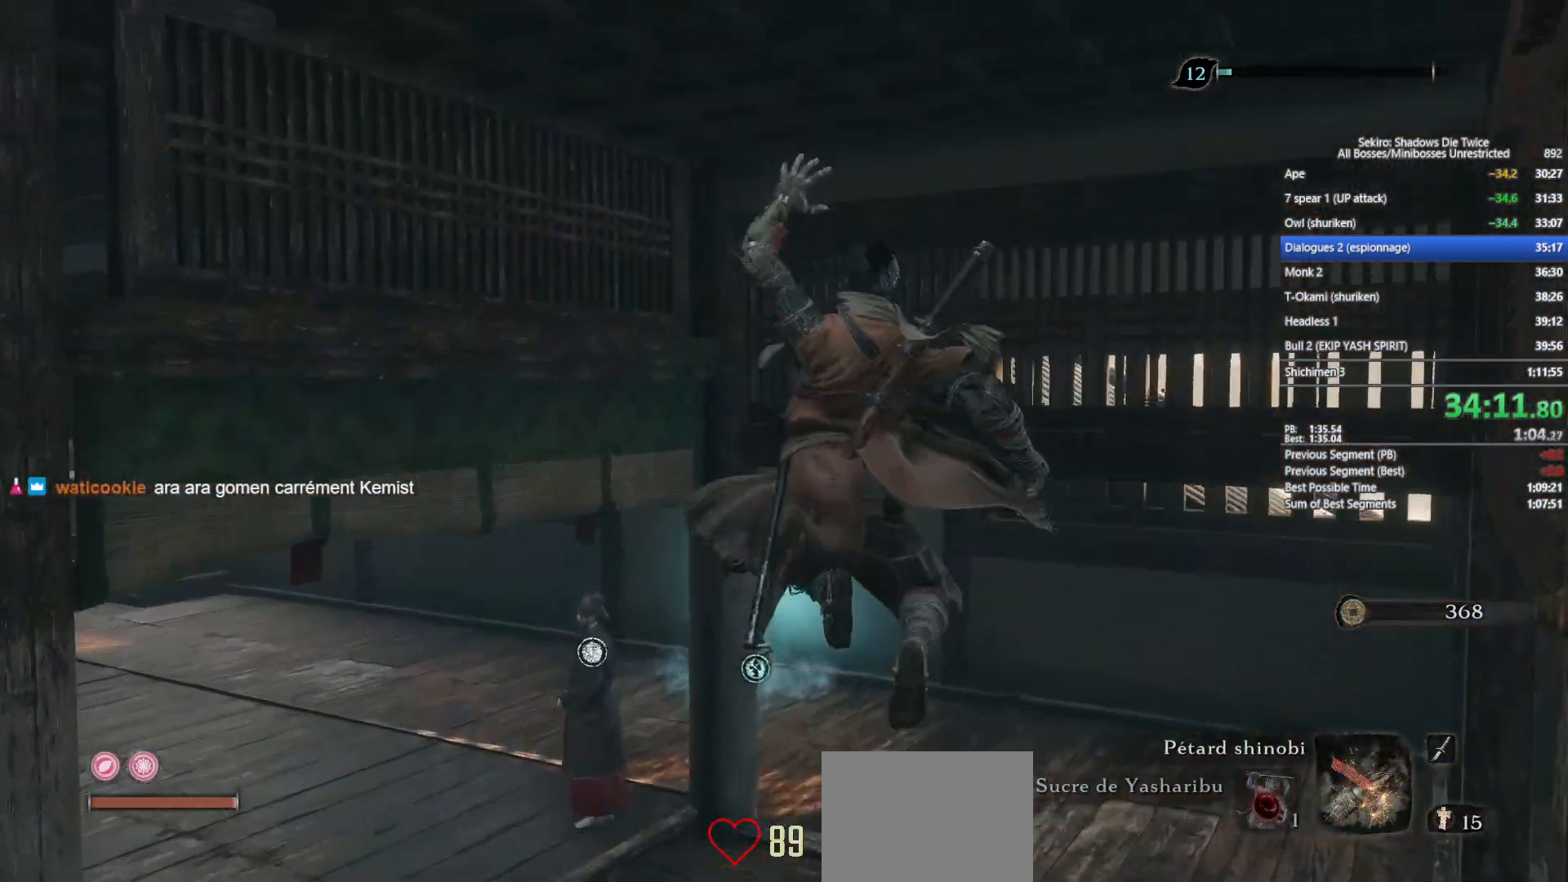
{"buttons": [], "left_stick": "up", "right_stick": "center", "events": [[17, "X", "up"], [267, "right_stick", "down"], [433, "right_stick", "center"]]}
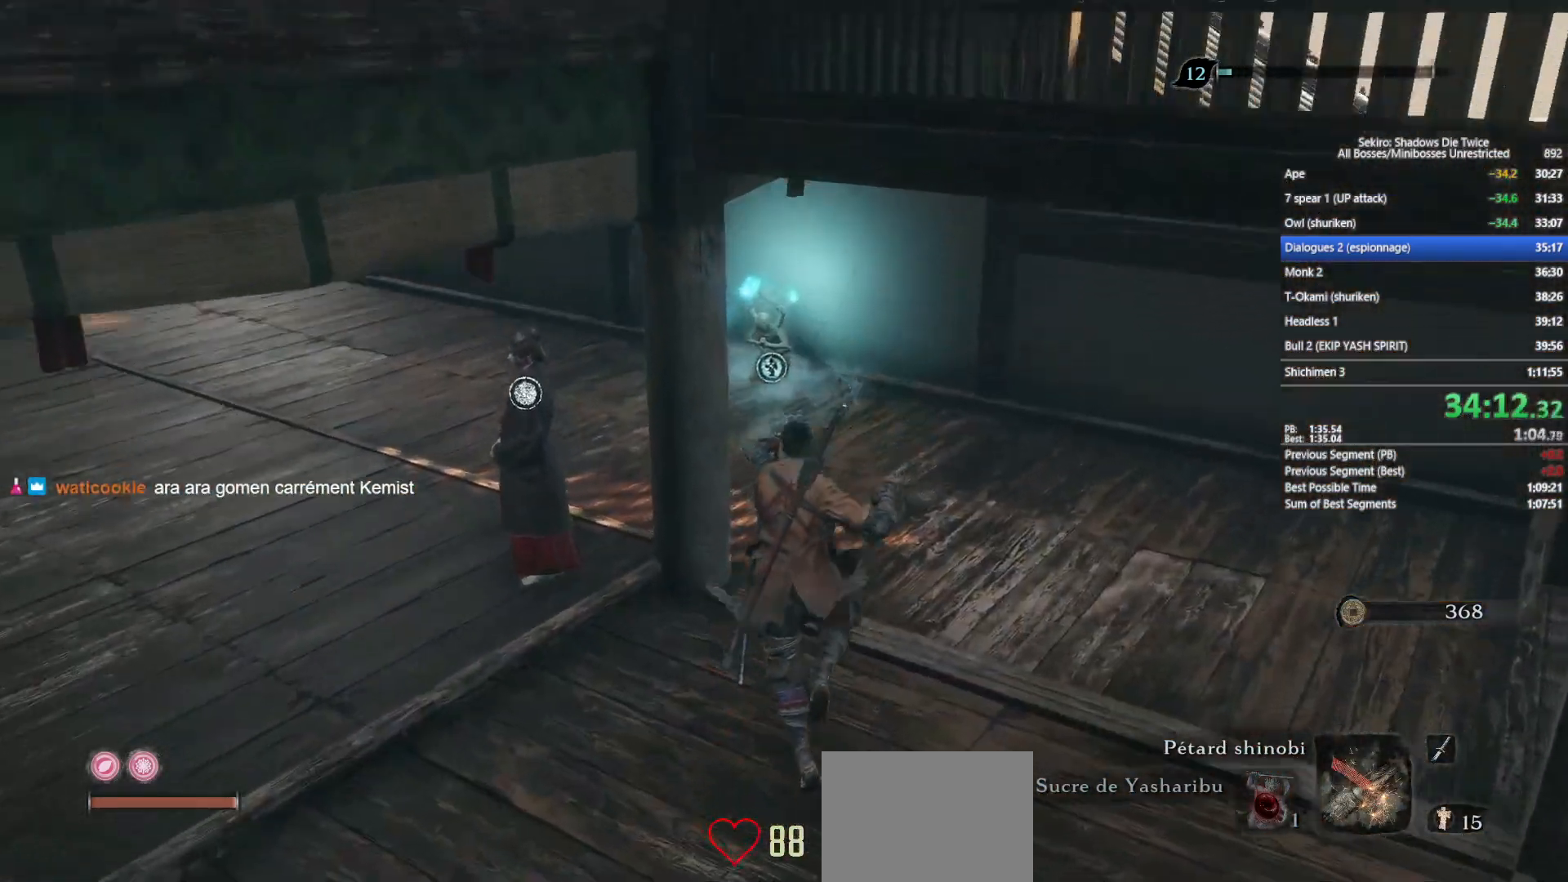
{"buttons": [], "left_stick": "up", "right_stick": "center", "events": [[150, "right_stick", "down"], [267, "right_stick", "center"]]}
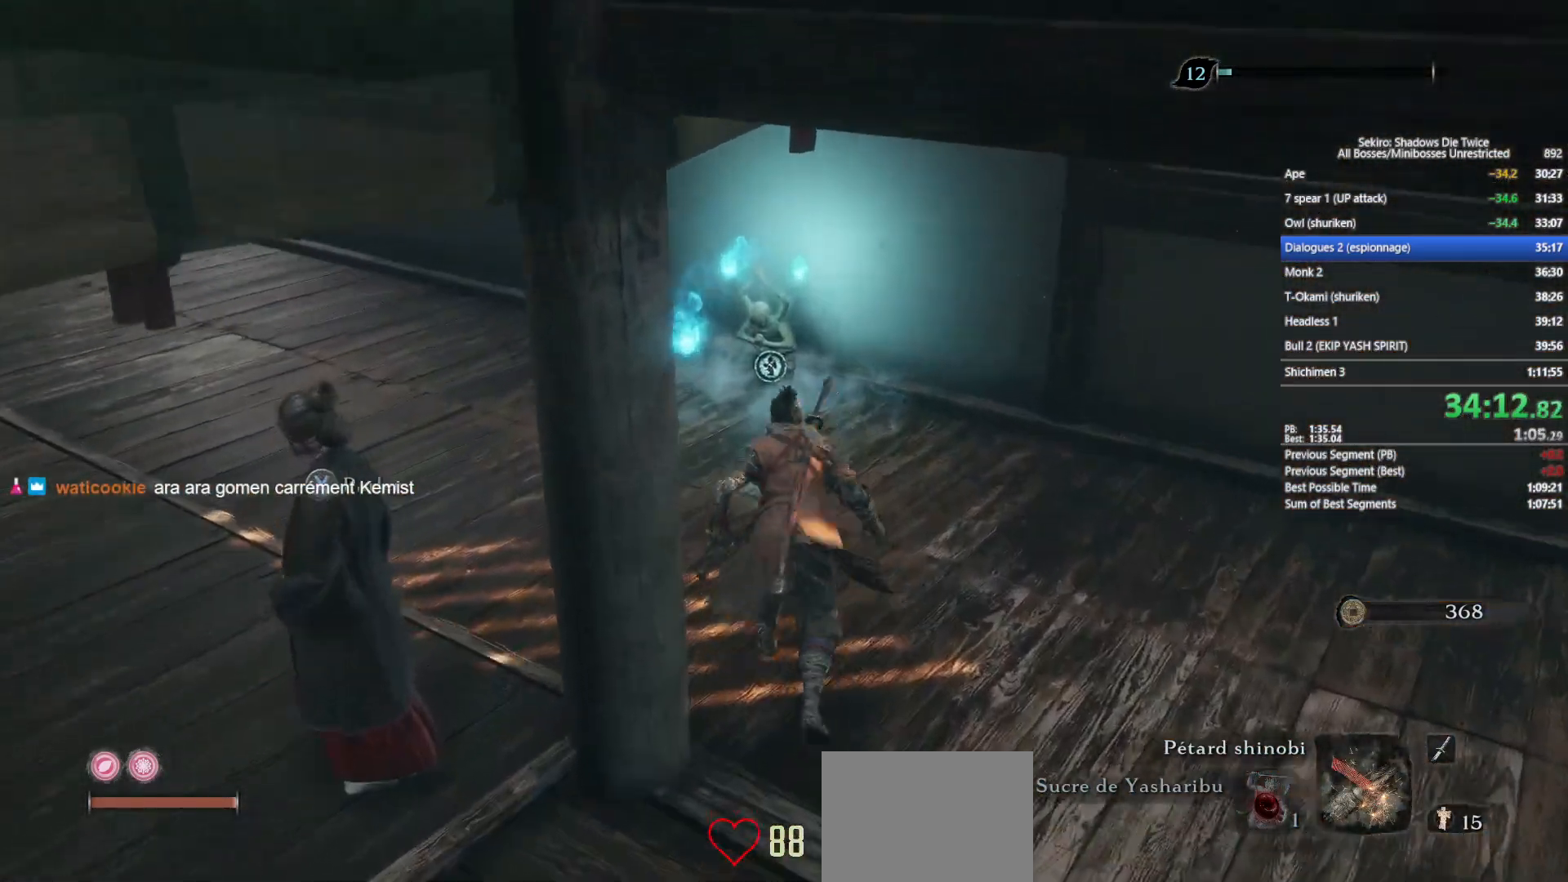
{"buttons": [], "left_stick": "up", "right_stick": "center", "events": [[350, "X", "down"], [450, "X", "up"]]}
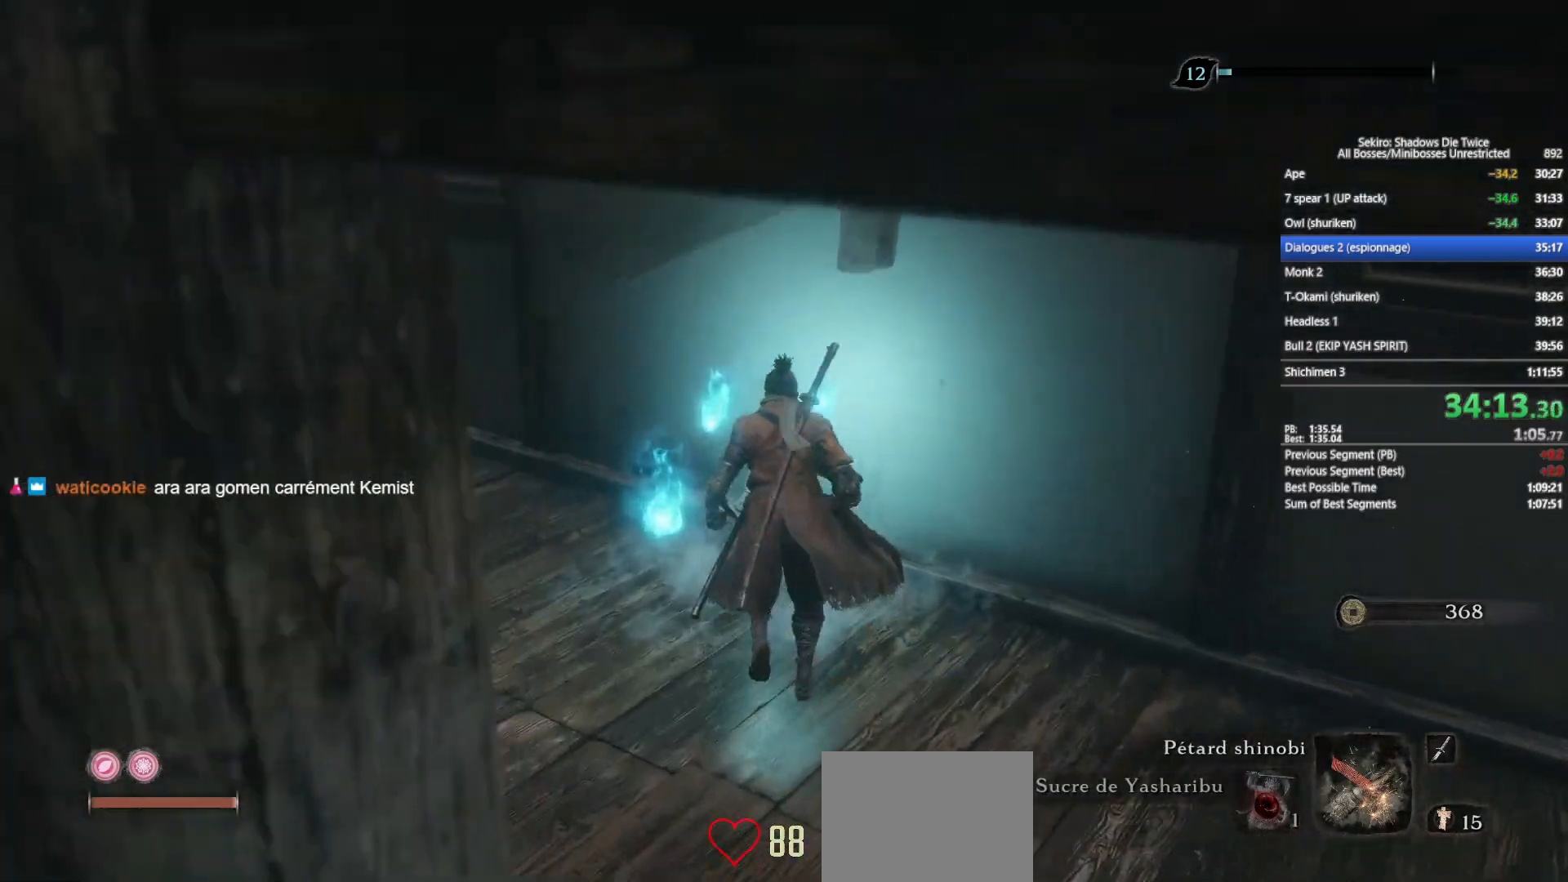
{"buttons": [], "left_stick": "center", "right_stick": "center", "events": [[50, "X", "down"], [150, "X", "up"], [183, "left_stick", "center"], [233, "X", "down"], [317, "X", "up"]]}
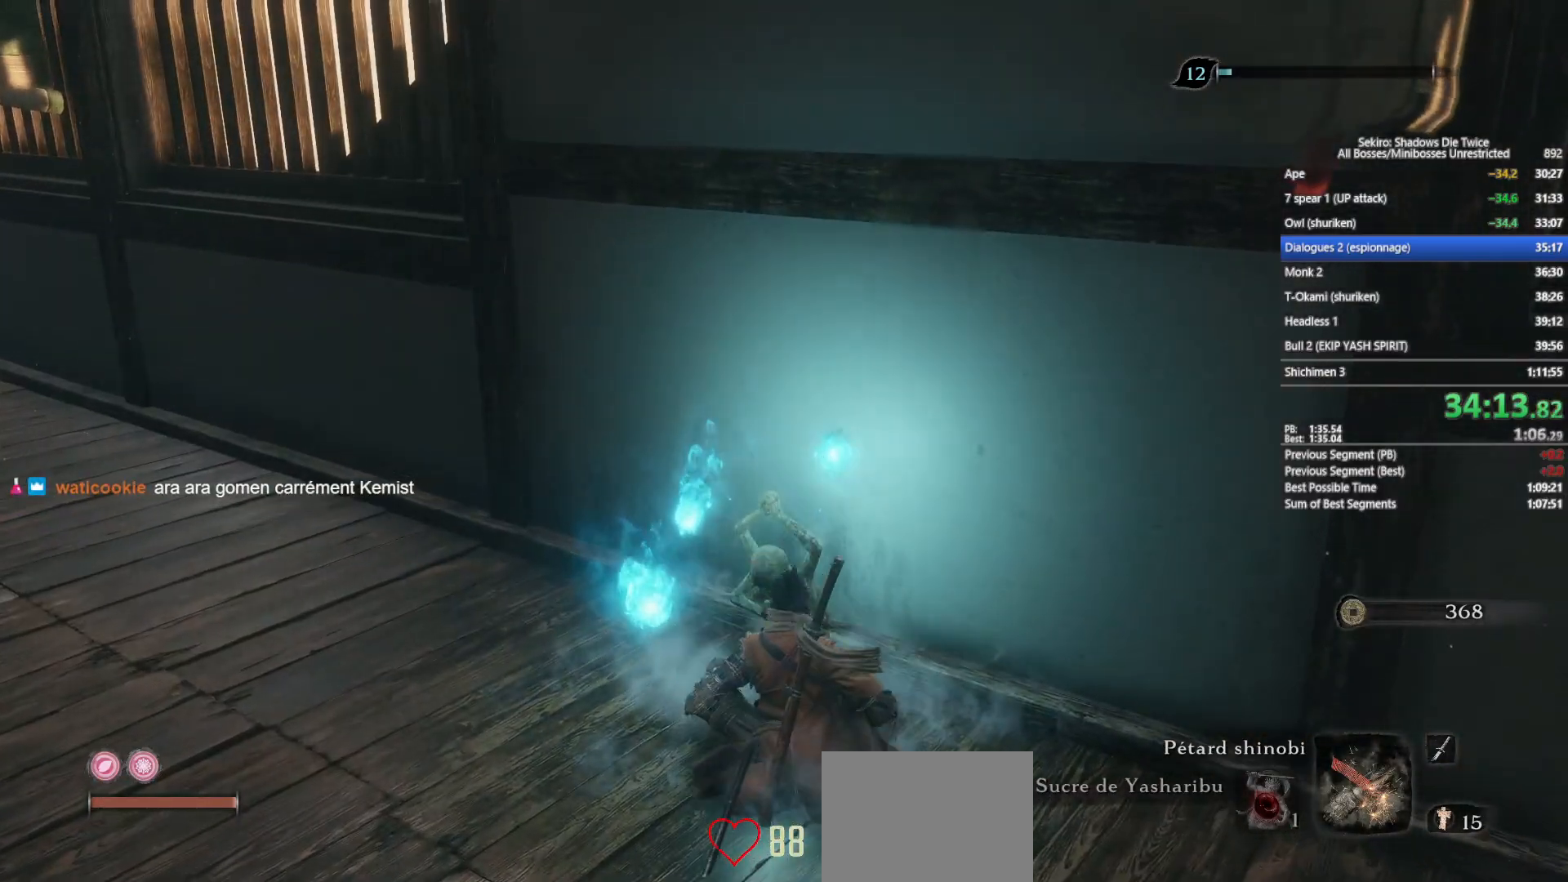
{"buttons": [], "left_stick": "center", "right_stick": "center", "events": []}
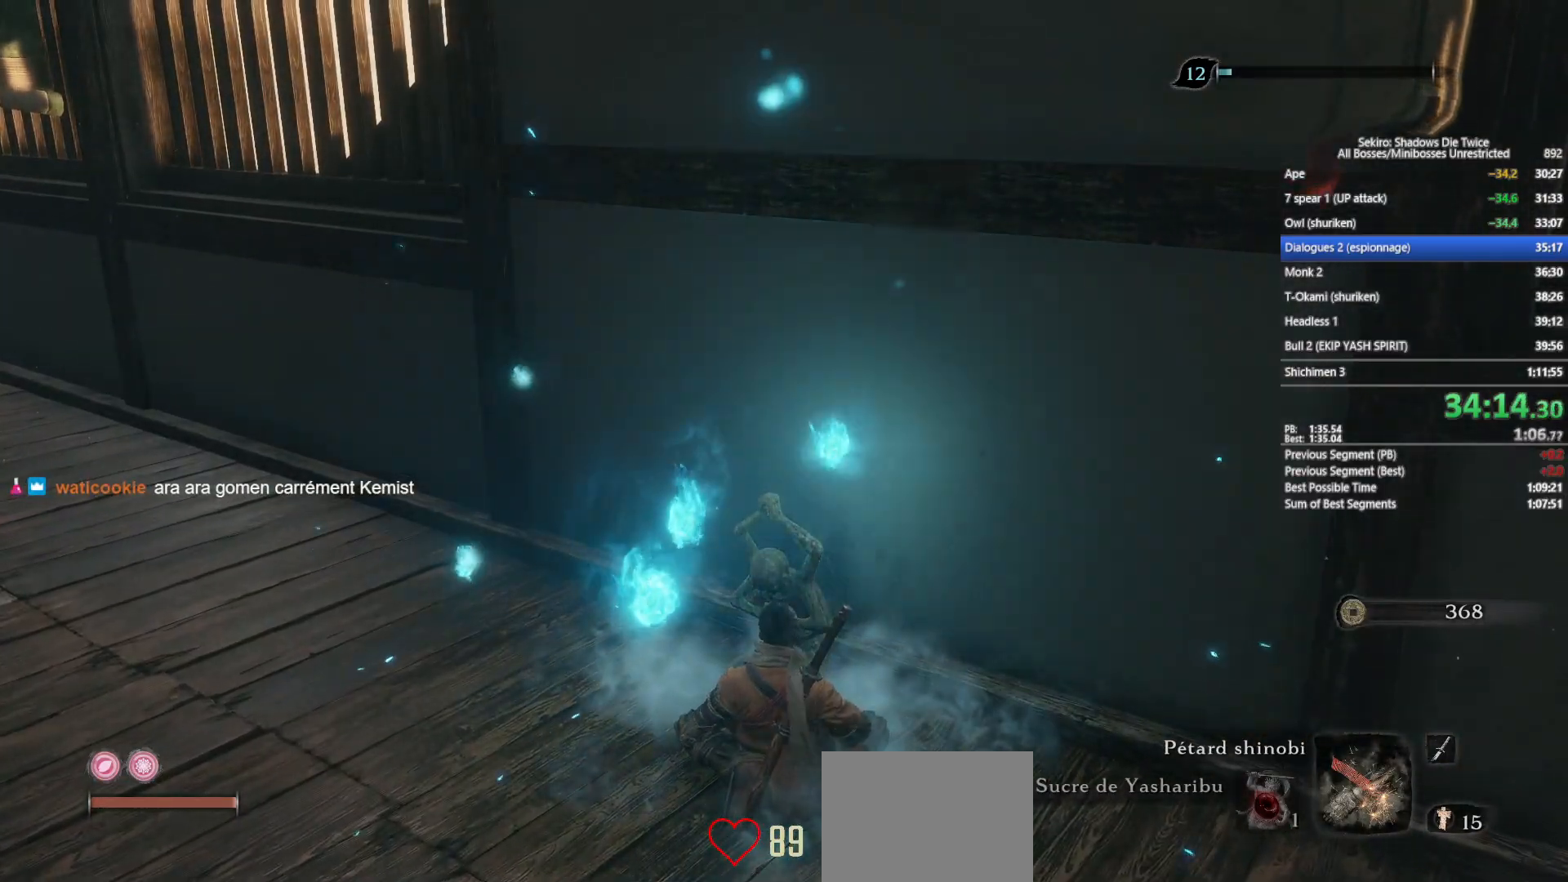
{"buttons": [], "left_stick": "center", "right_stick": "center", "events": []}
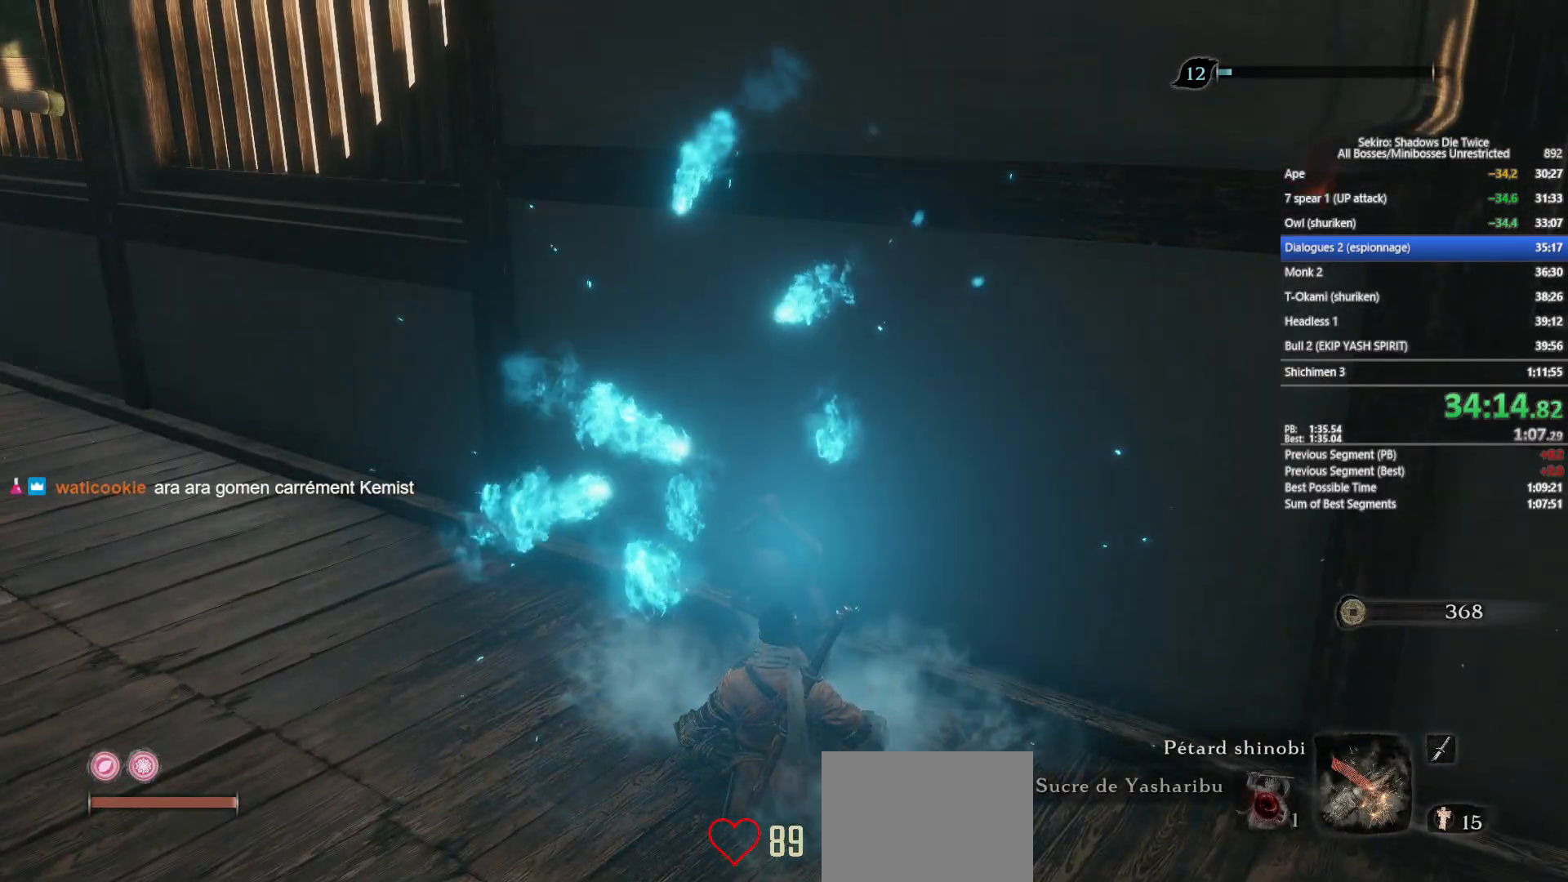
{"buttons": [], "left_stick": "center", "right_stick": "center", "events": []}
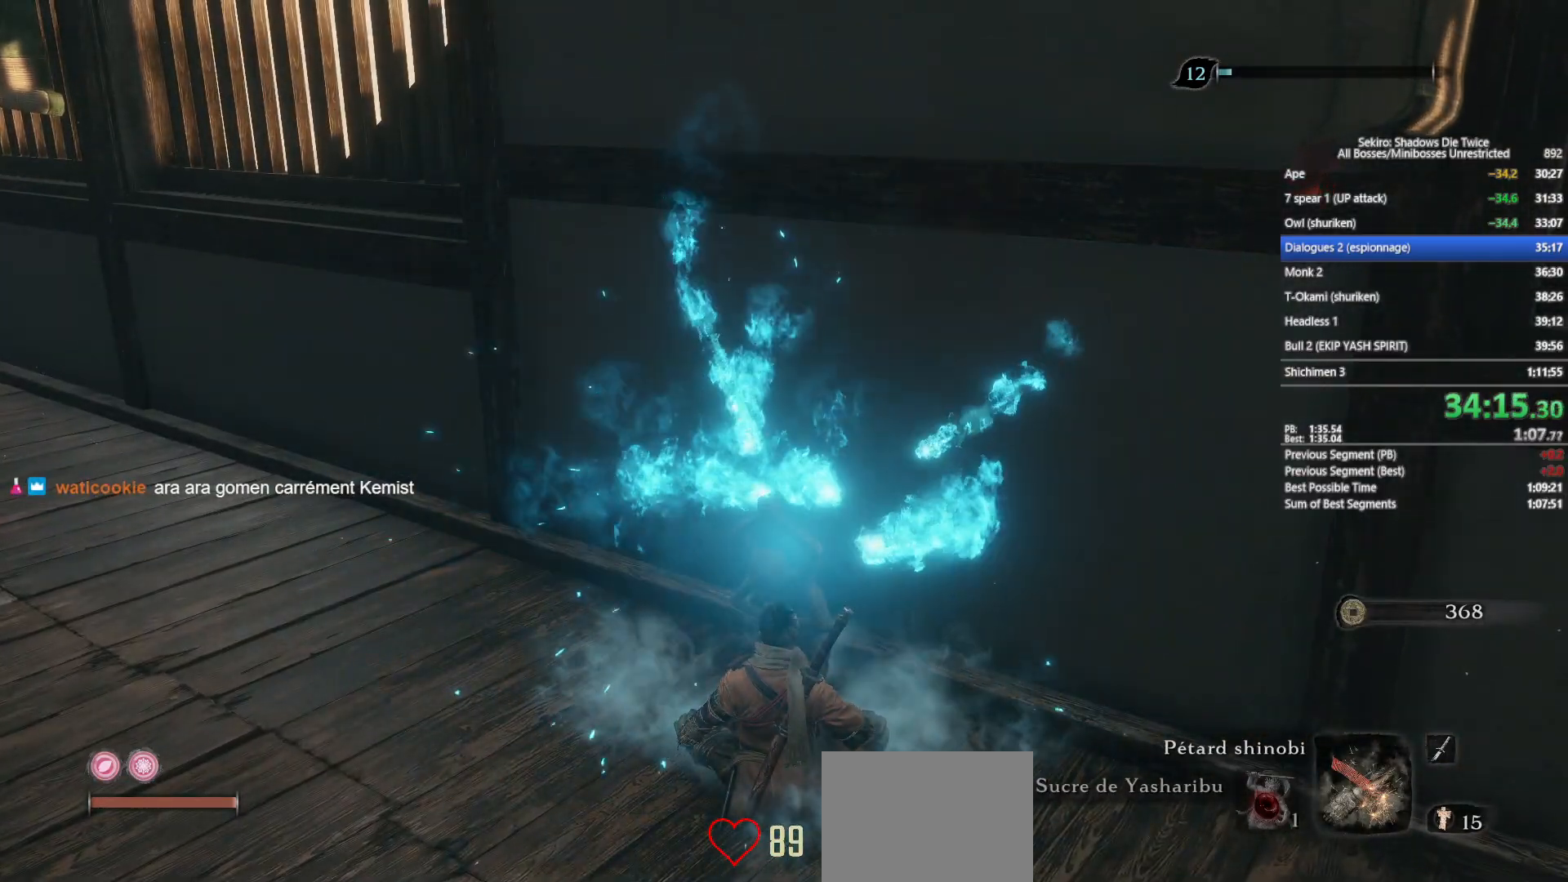
{"buttons": [], "left_stick": "center", "right_stick": "center", "events": []}
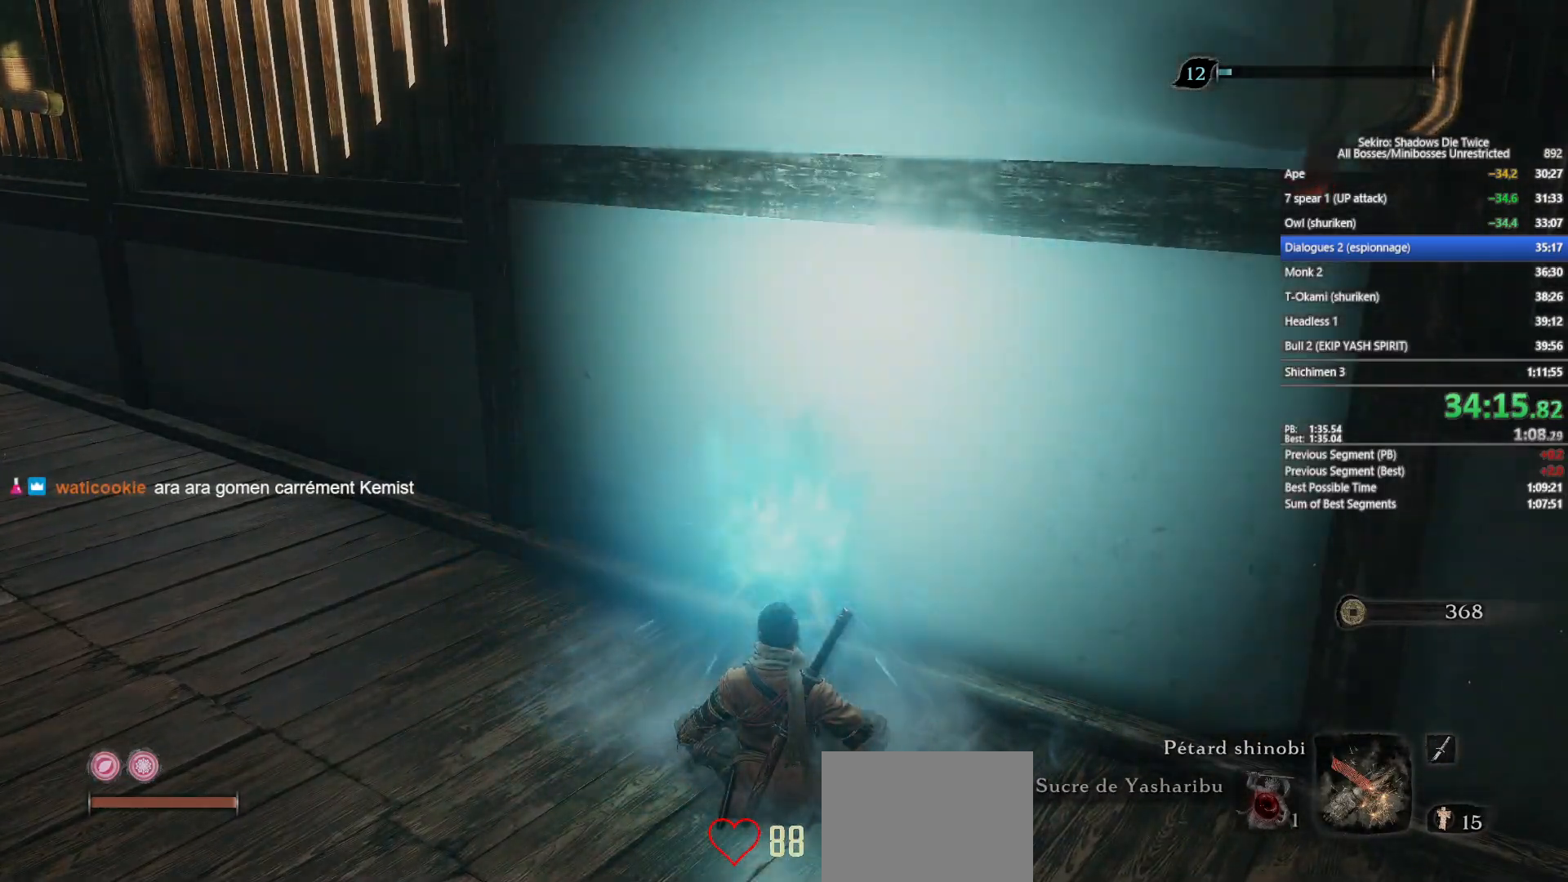
{"buttons": [], "left_stick": "center", "right_stick": "center", "events": []}
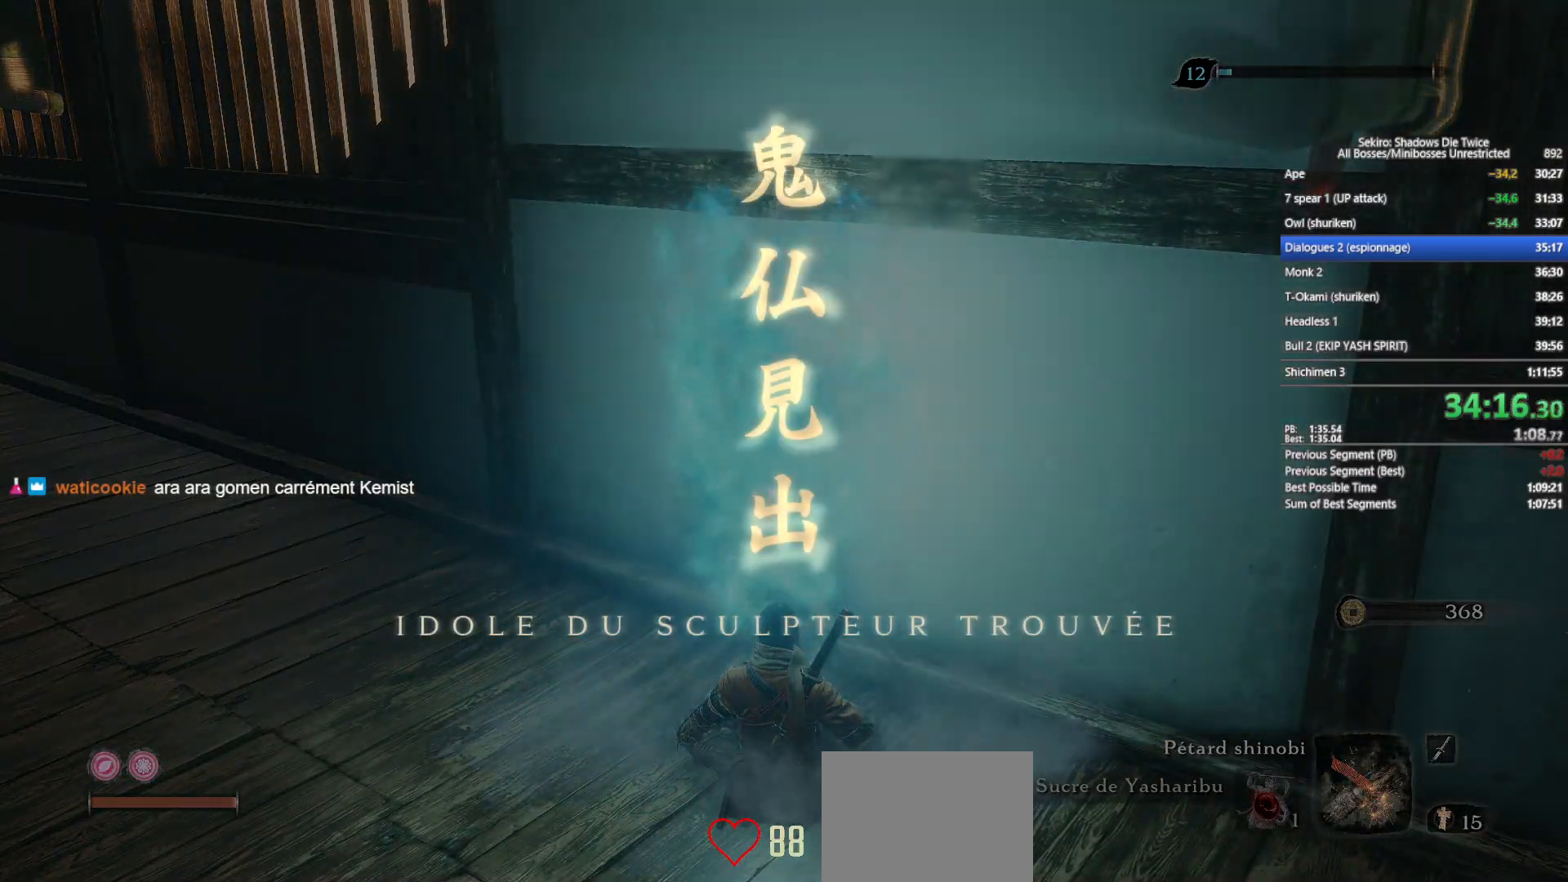
{"buttons": [], "left_stick": "center", "right_stick": "center", "events": []}
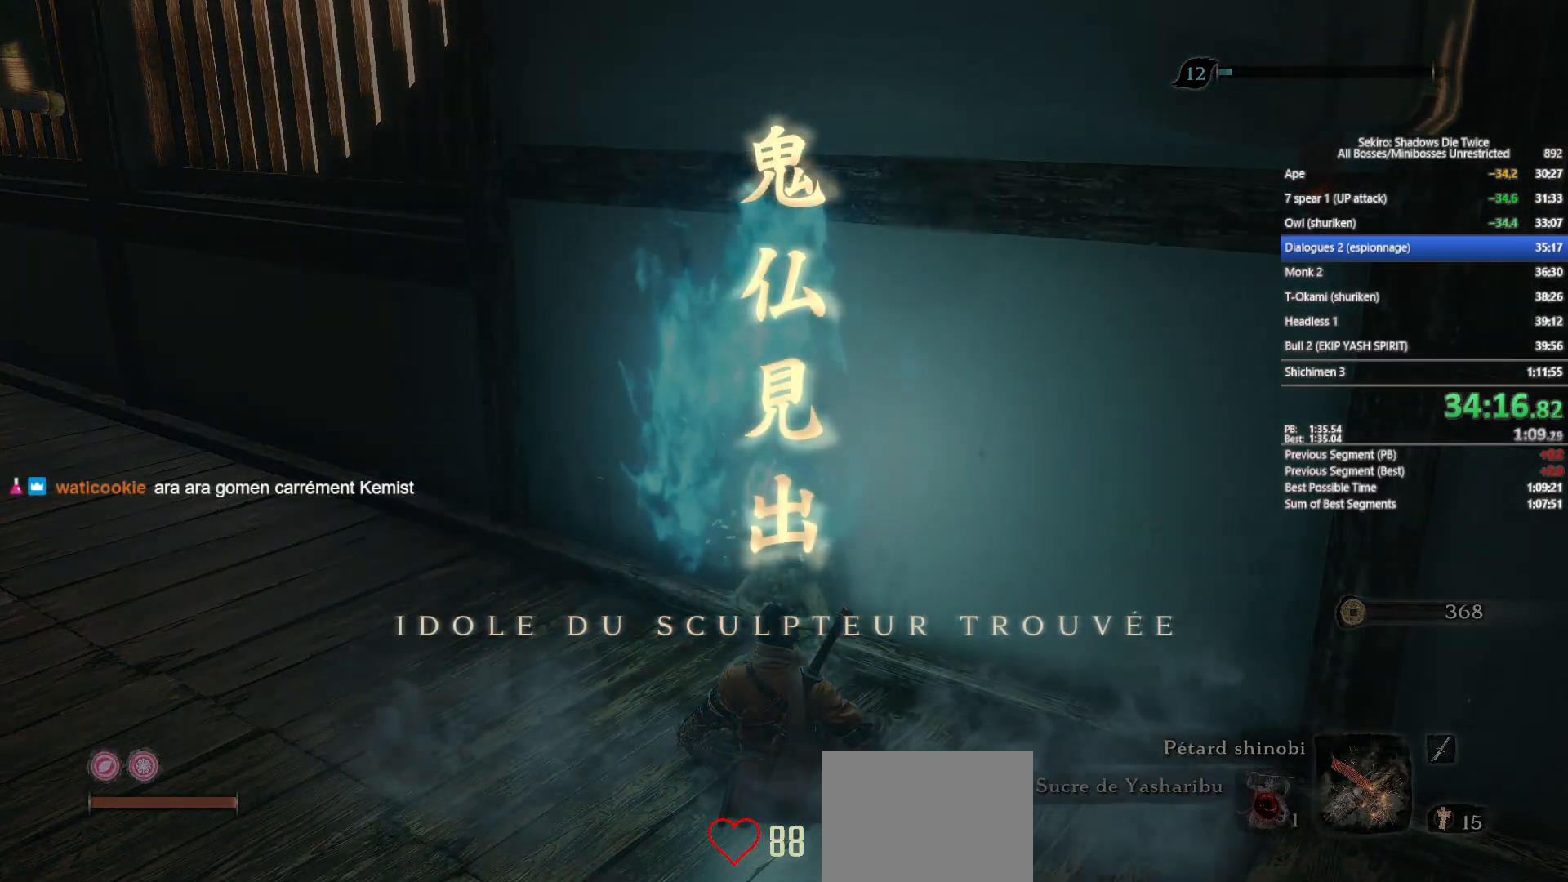
{"buttons": [], "left_stick": "center", "right_stick": "center", "events": []}
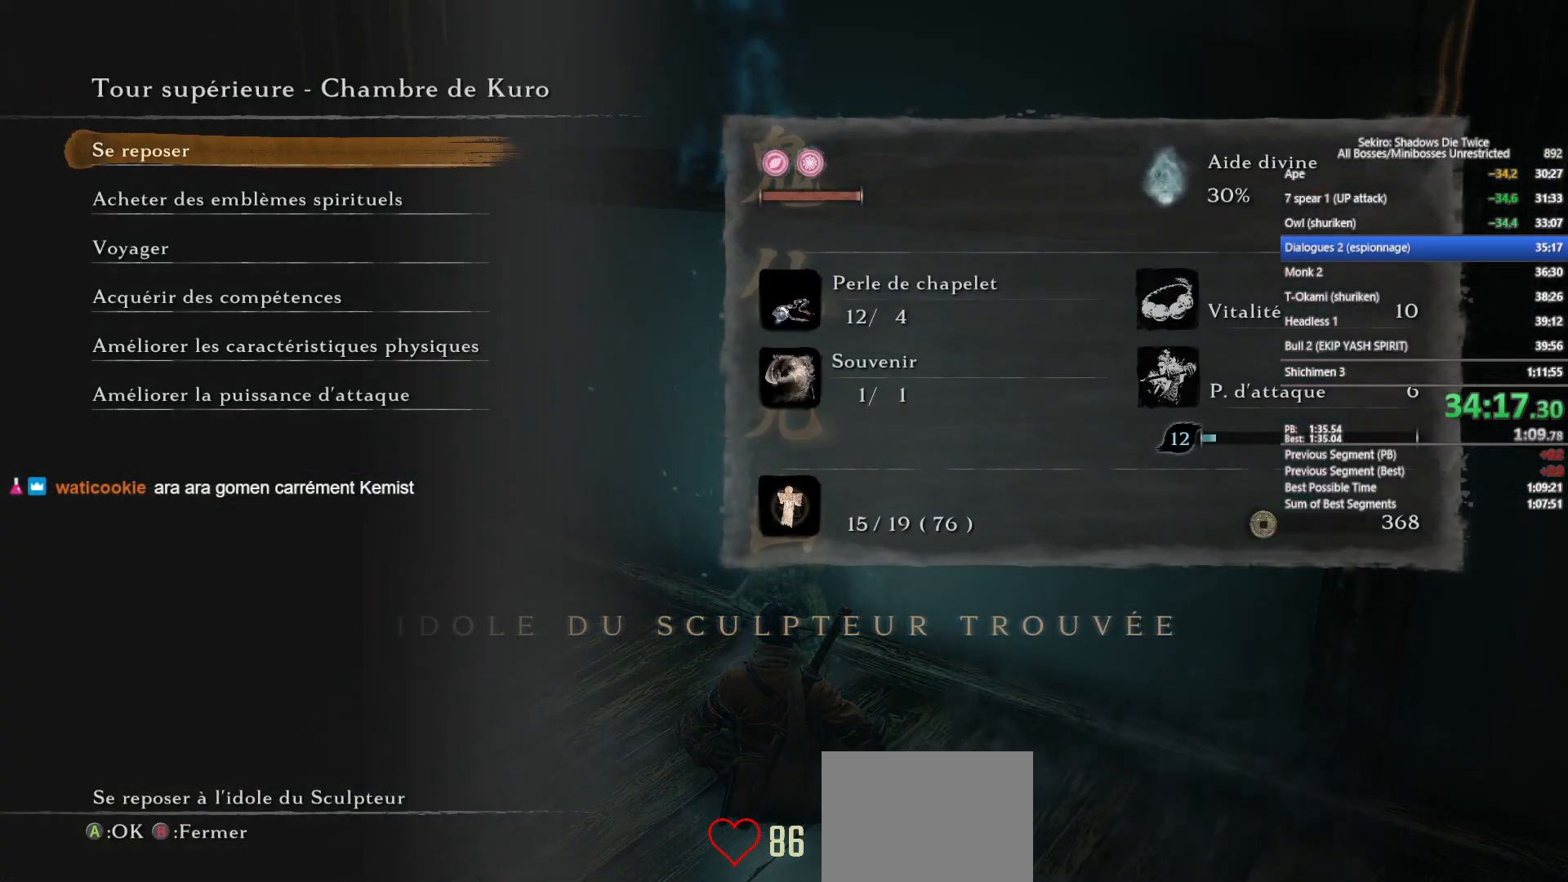
{"buttons": [], "left_stick": "center", "right_stick": "center", "events": [[167, "DPAD_UP", "down"], [267, "DPAD_UP", "up"], [367, "A", "down"], [467, "A", "up"]]}
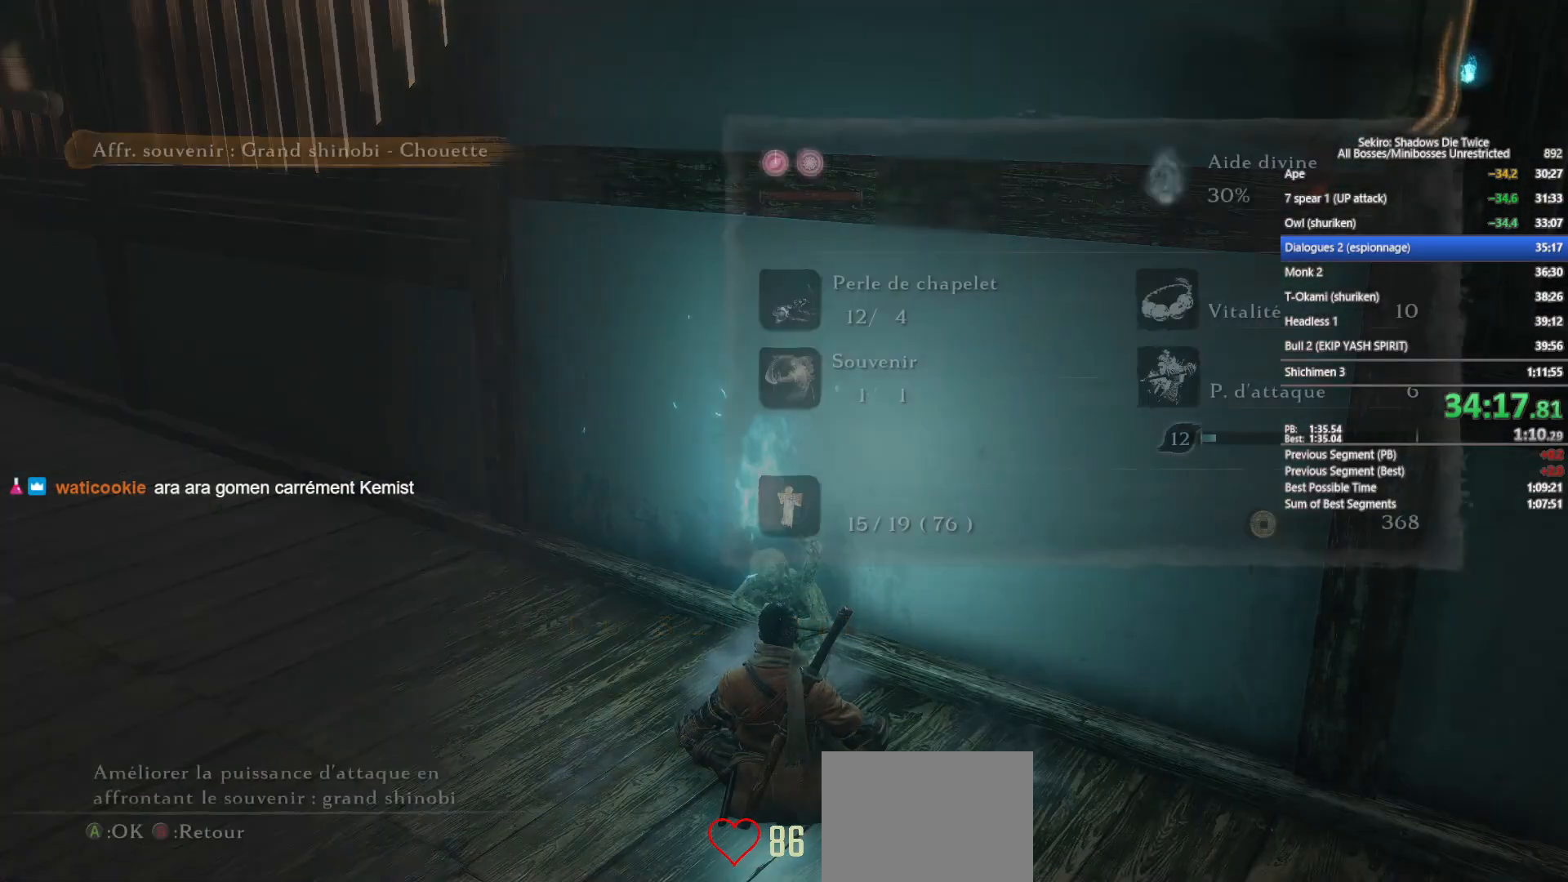
{"buttons": ["A"], "left_stick": "center", "right_stick": "center", "events": [[50, "A", "down"], [150, "A", "up"], [267, "A", "down"], [367, "A", "up"], [450, "A", "down"]]}
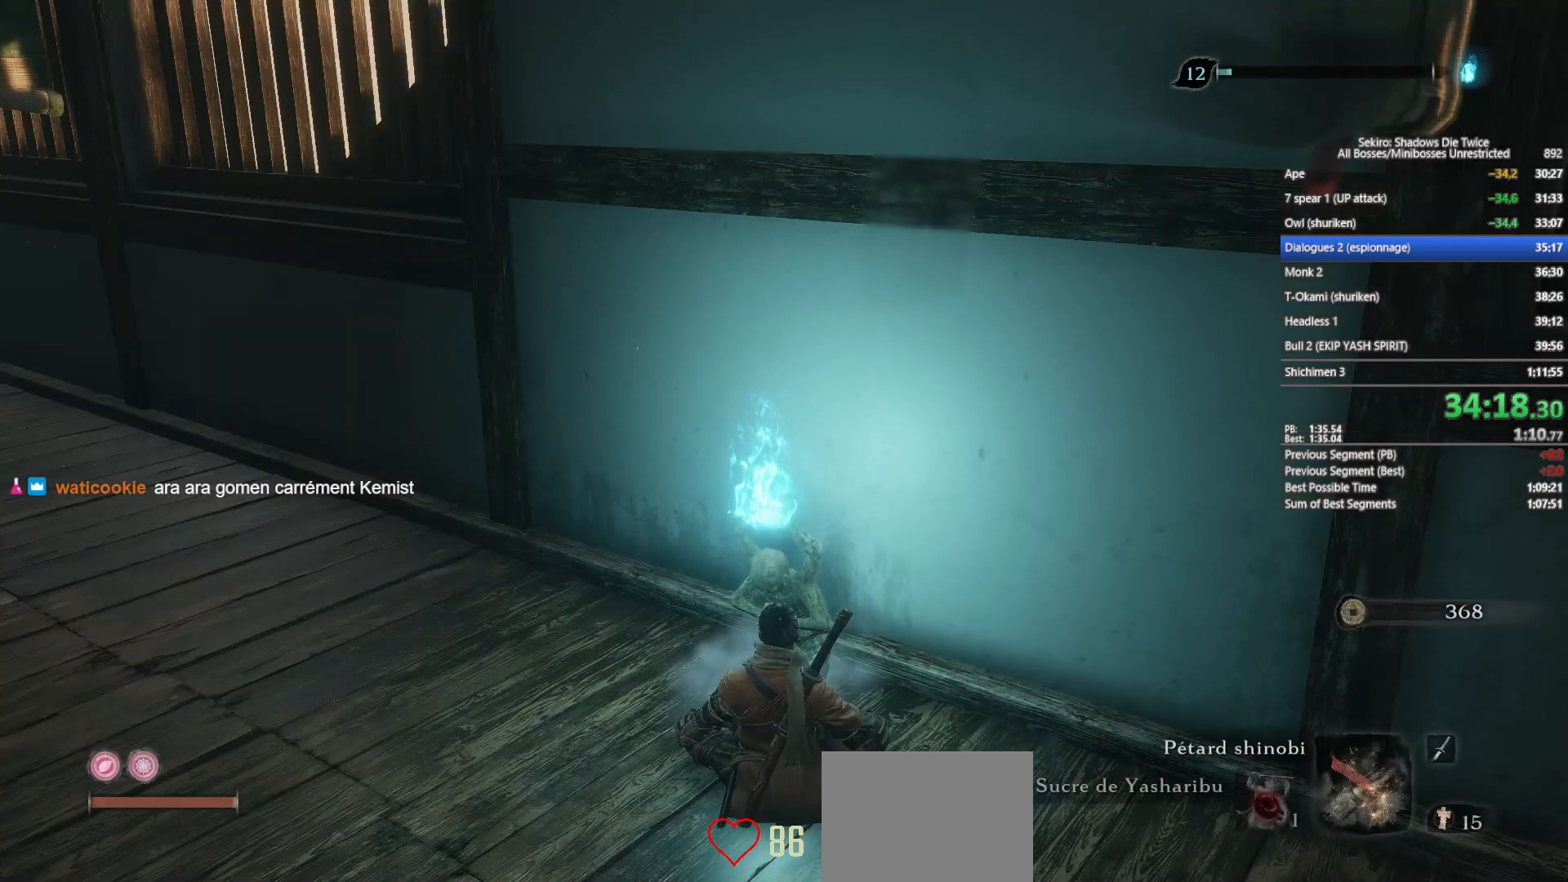
{"buttons": [], "left_stick": "center", "right_stick": "center", "events": [[83, "A", "up"], [167, "A", "down"], [267, "A", "up"], [367, "A", "down"], [467, "A", "up"]]}
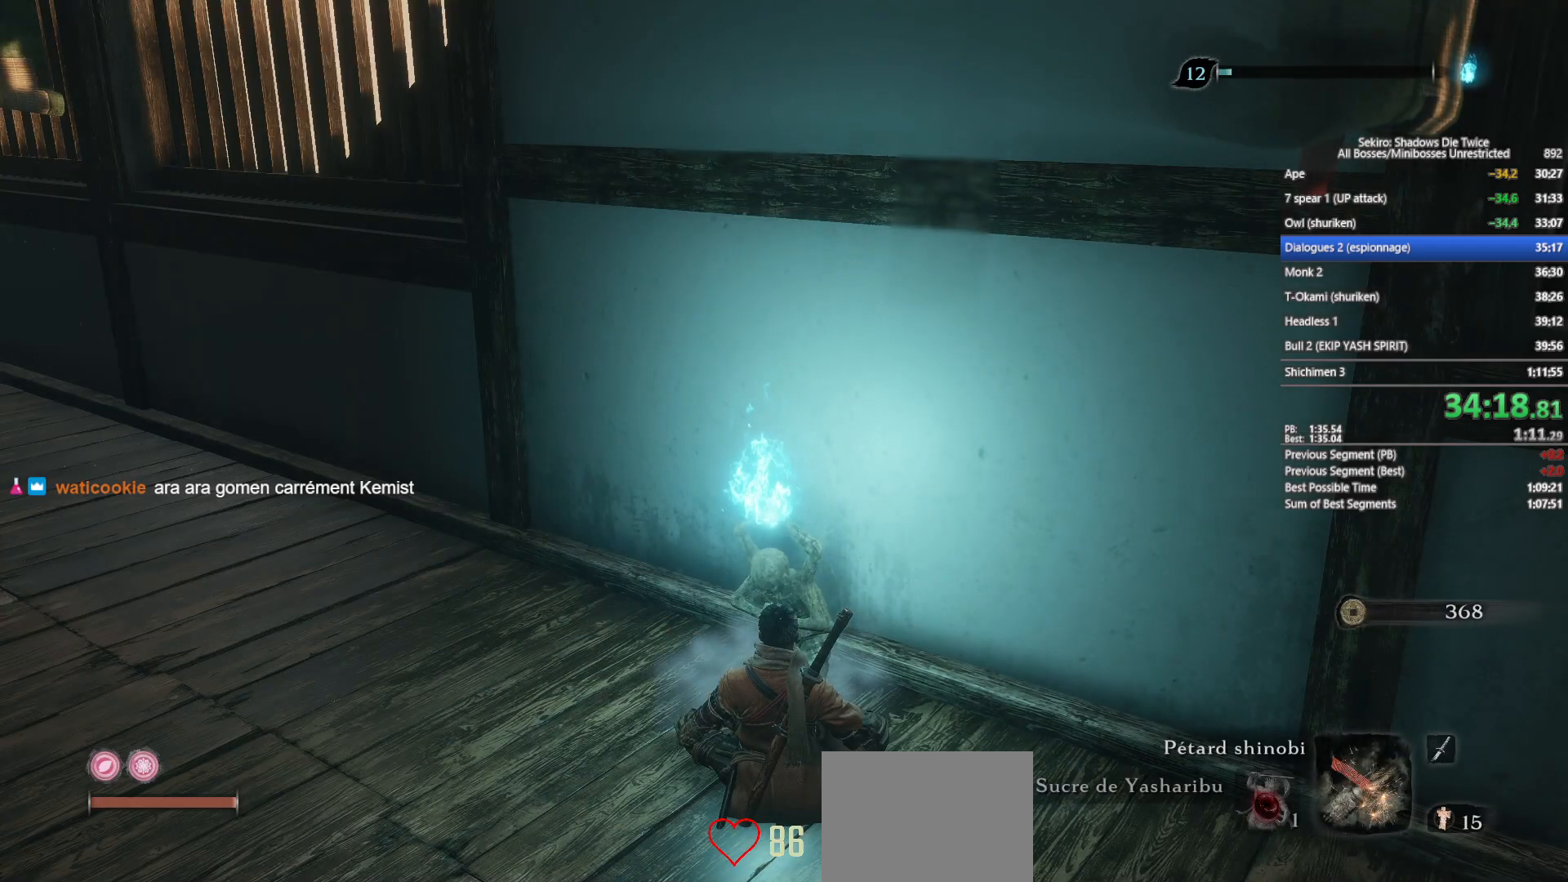
{"buttons": ["A"], "left_stick": "center", "right_stick": "center", "events": [[50, "A", "down"], [167, "A", "up"], [250, "A", "down"], [367, "A", "up"], [467, "A", "down"]]}
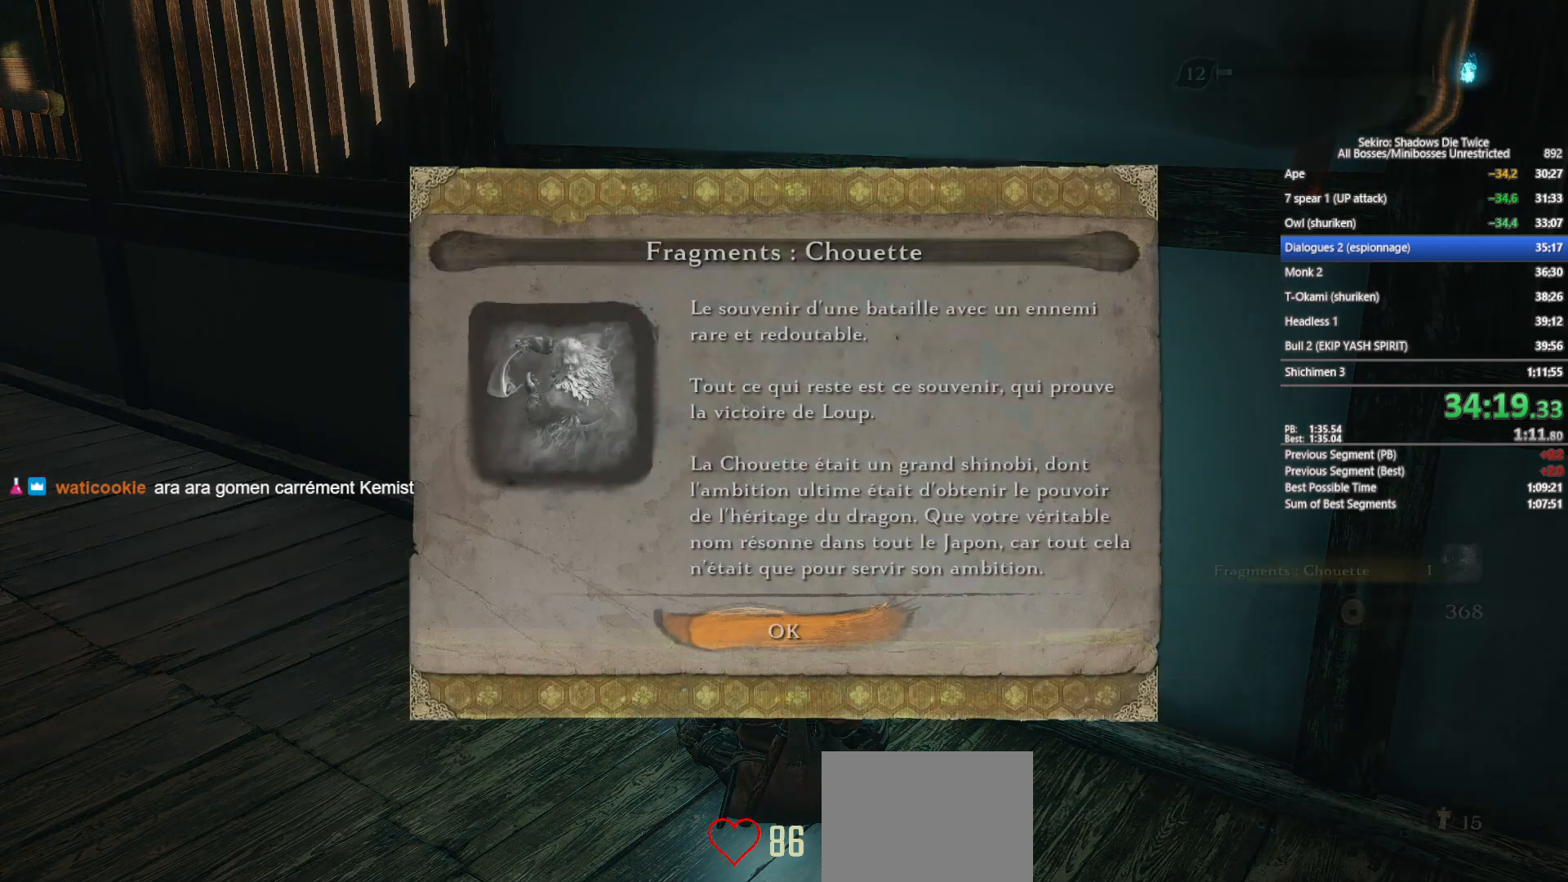
{"buttons": [], "left_stick": "center", "right_stick": "center", "events": [[67, "A", "up"], [150, "A", "down"], [283, "A", "up"], [350, "A", "down"], [450, "A", "up"]]}
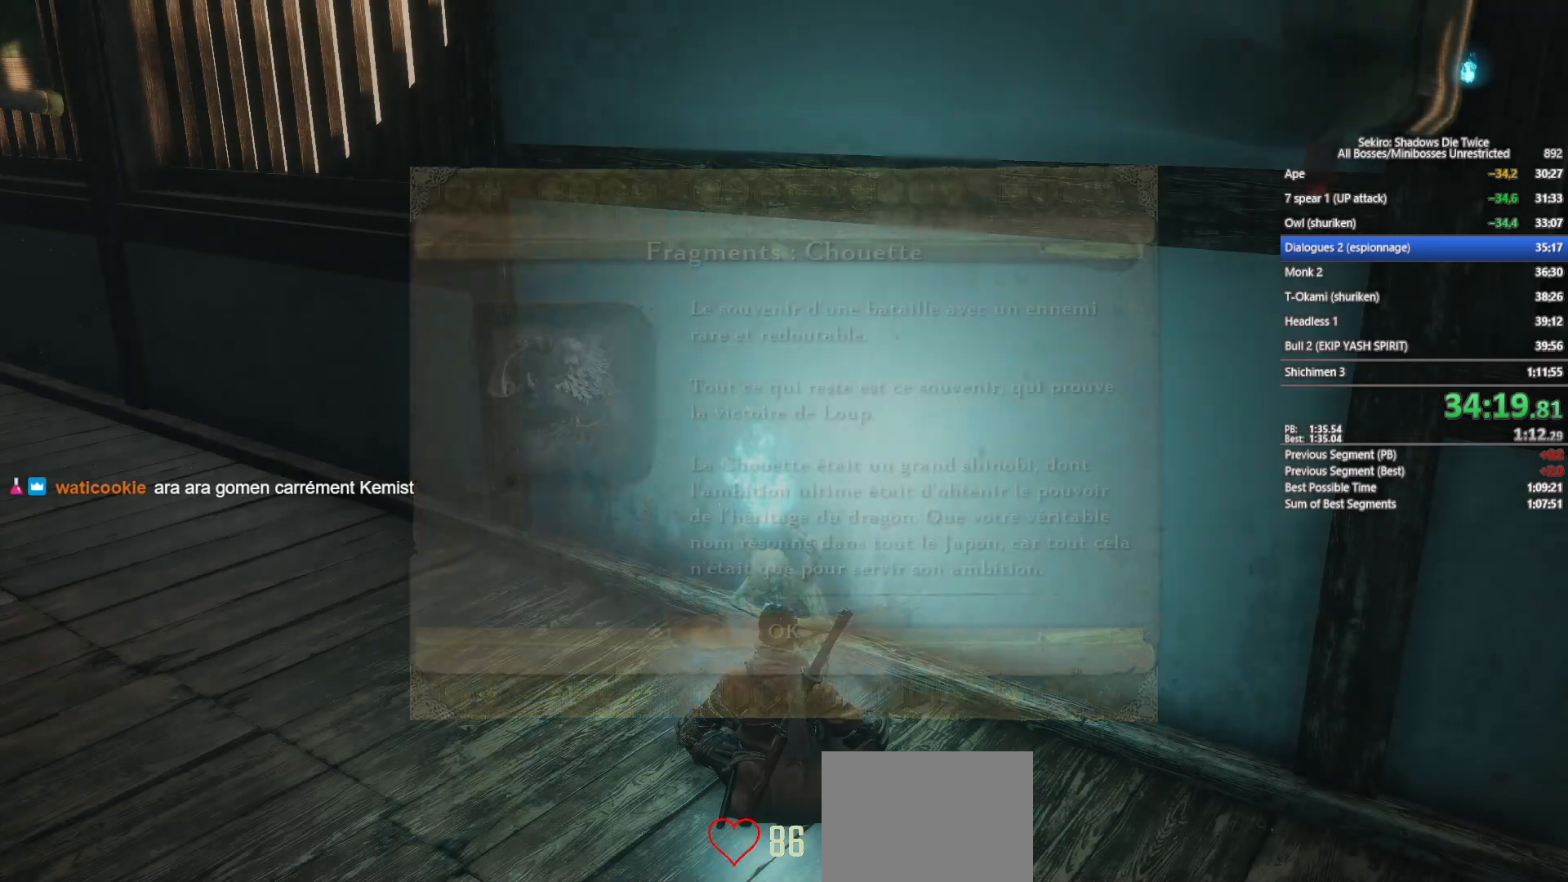
{"buttons": ["A"], "left_stick": "center", "right_stick": "center", "events": [[50, "A", "down"], [150, "A", "up"], [250, "A", "down"], [367, "A", "up"], [433, "A", "down"]]}
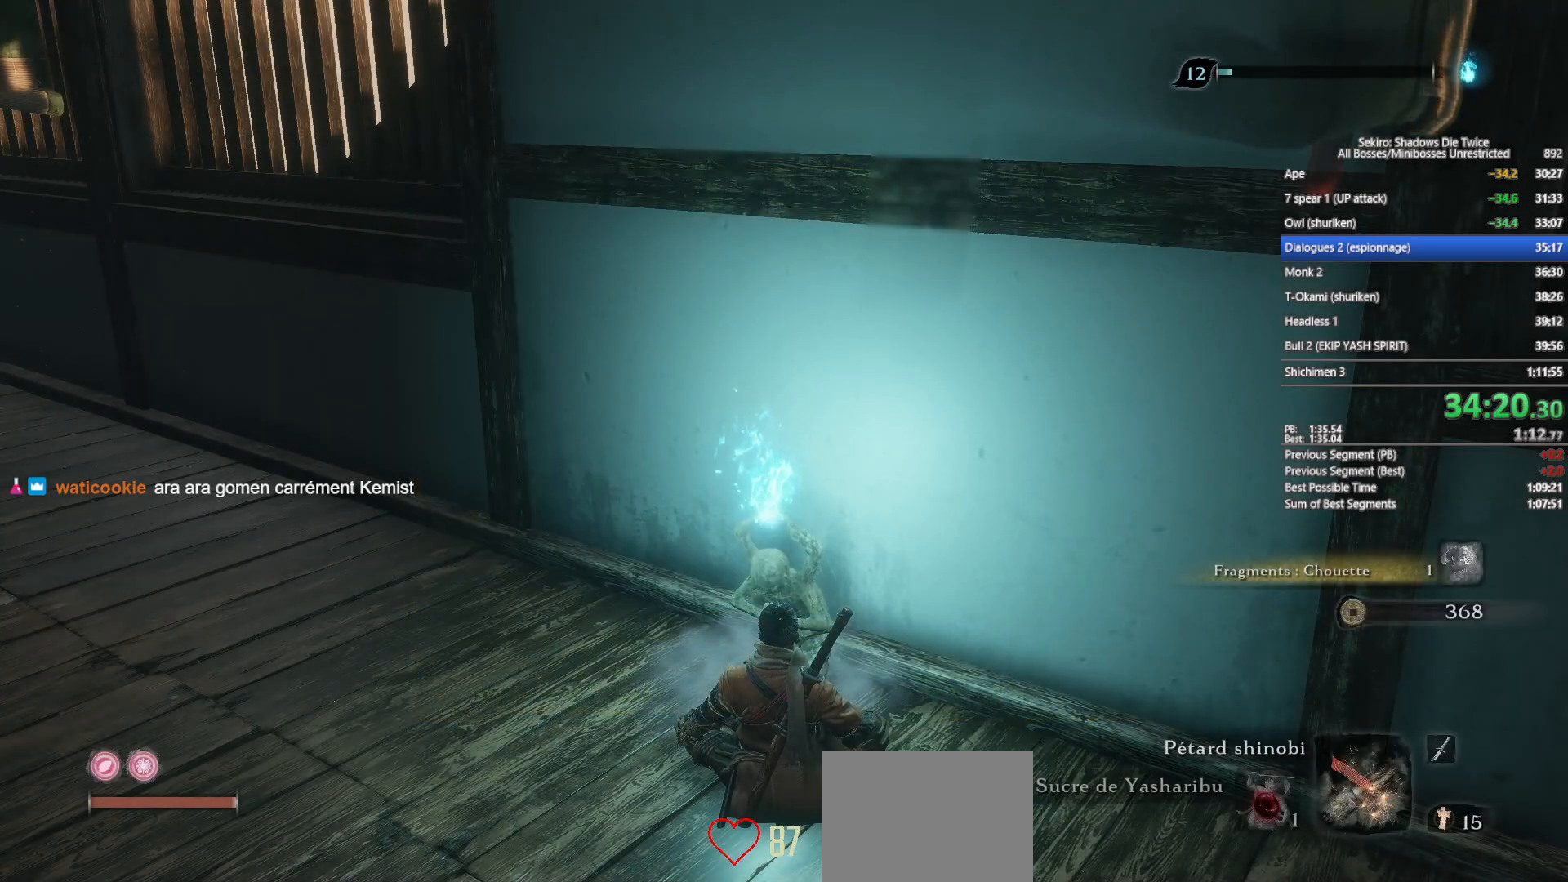
{"buttons": [], "left_stick": "center", "right_stick": "center", "events": [[50, "A", "up"], [133, "A", "down"], [233, "A", "up"], [317, "A", "down"], [417, "A", "up"]]}
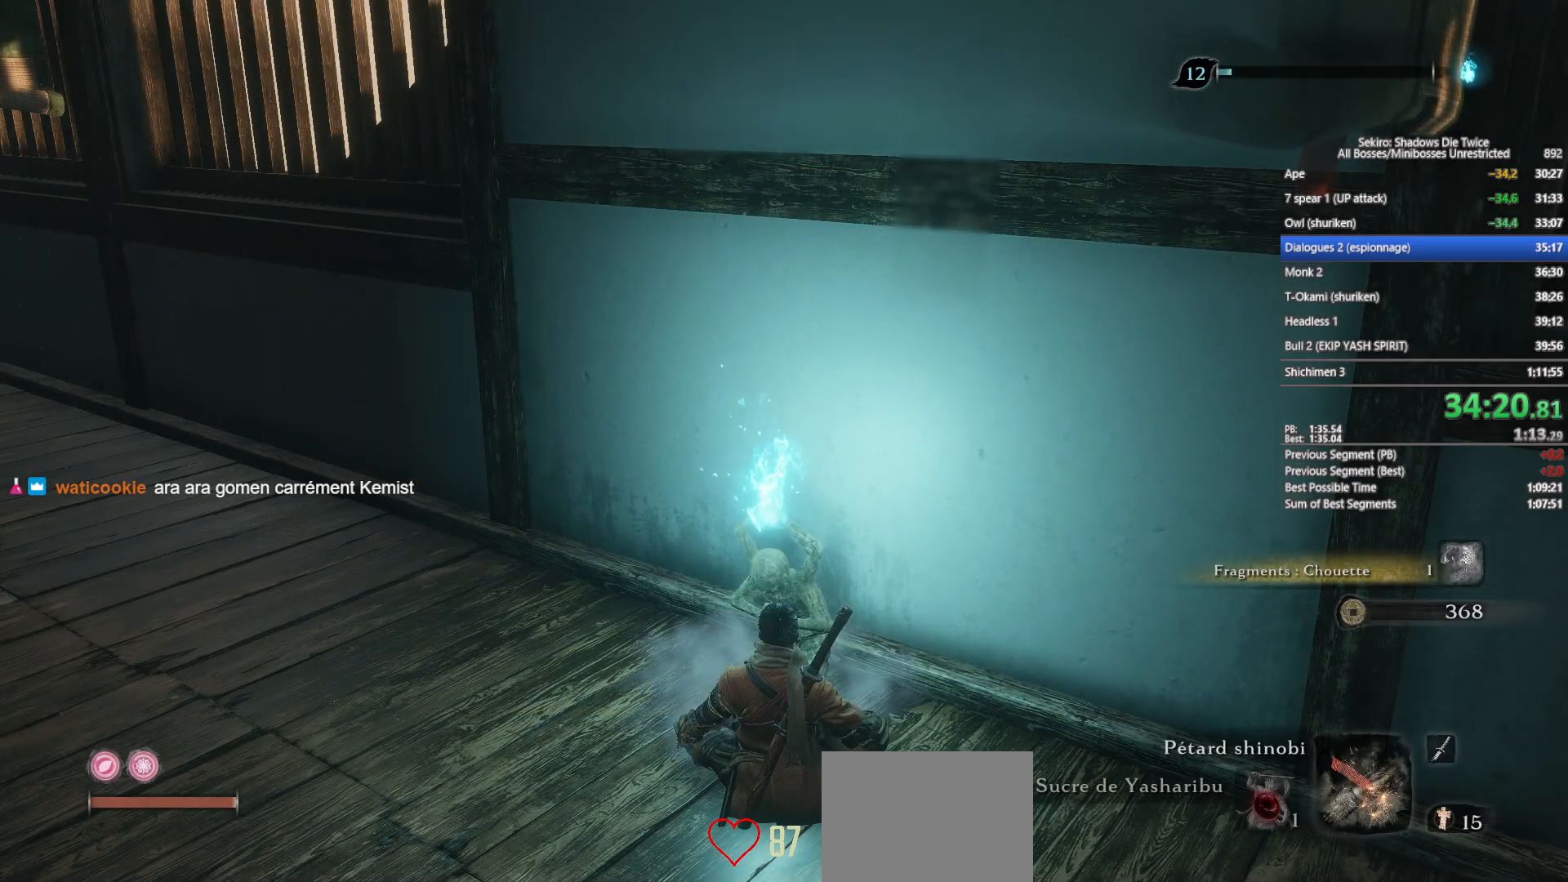
{"buttons": [], "left_stick": "center", "right_stick": "center", "events": [[17, "A", "down"], [117, "A", "up"], [200, "A", "down"], [300, "A", "up"], [400, "A", "down"], [500, "A", "up"]]}
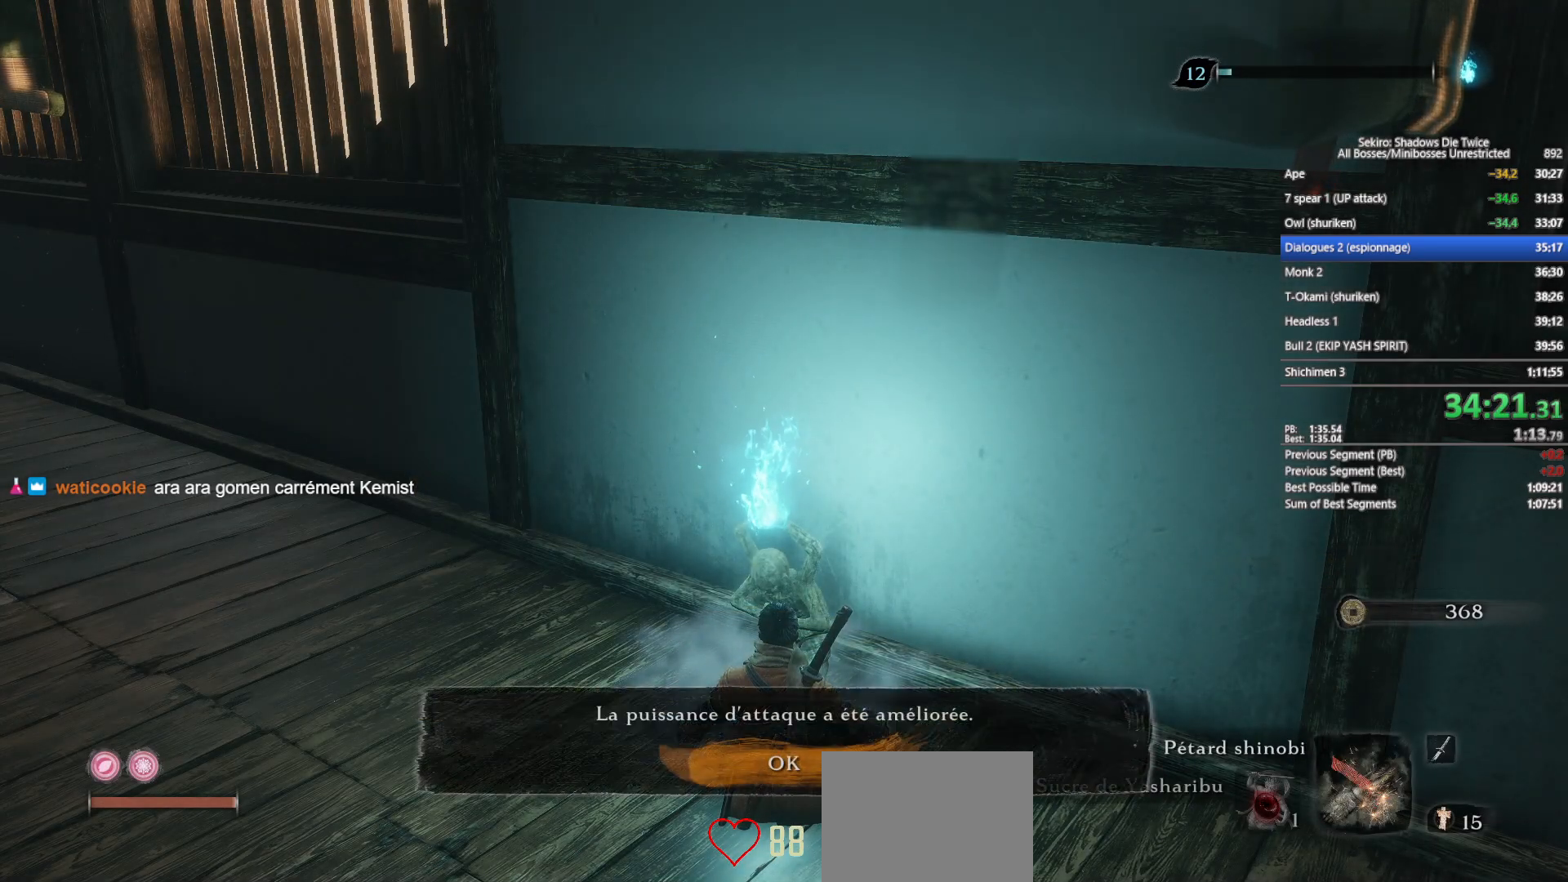
{"buttons": [], "left_stick": "center", "right_stick": "center", "events": [[83, "A", "down"], [167, "A", "up"]]}
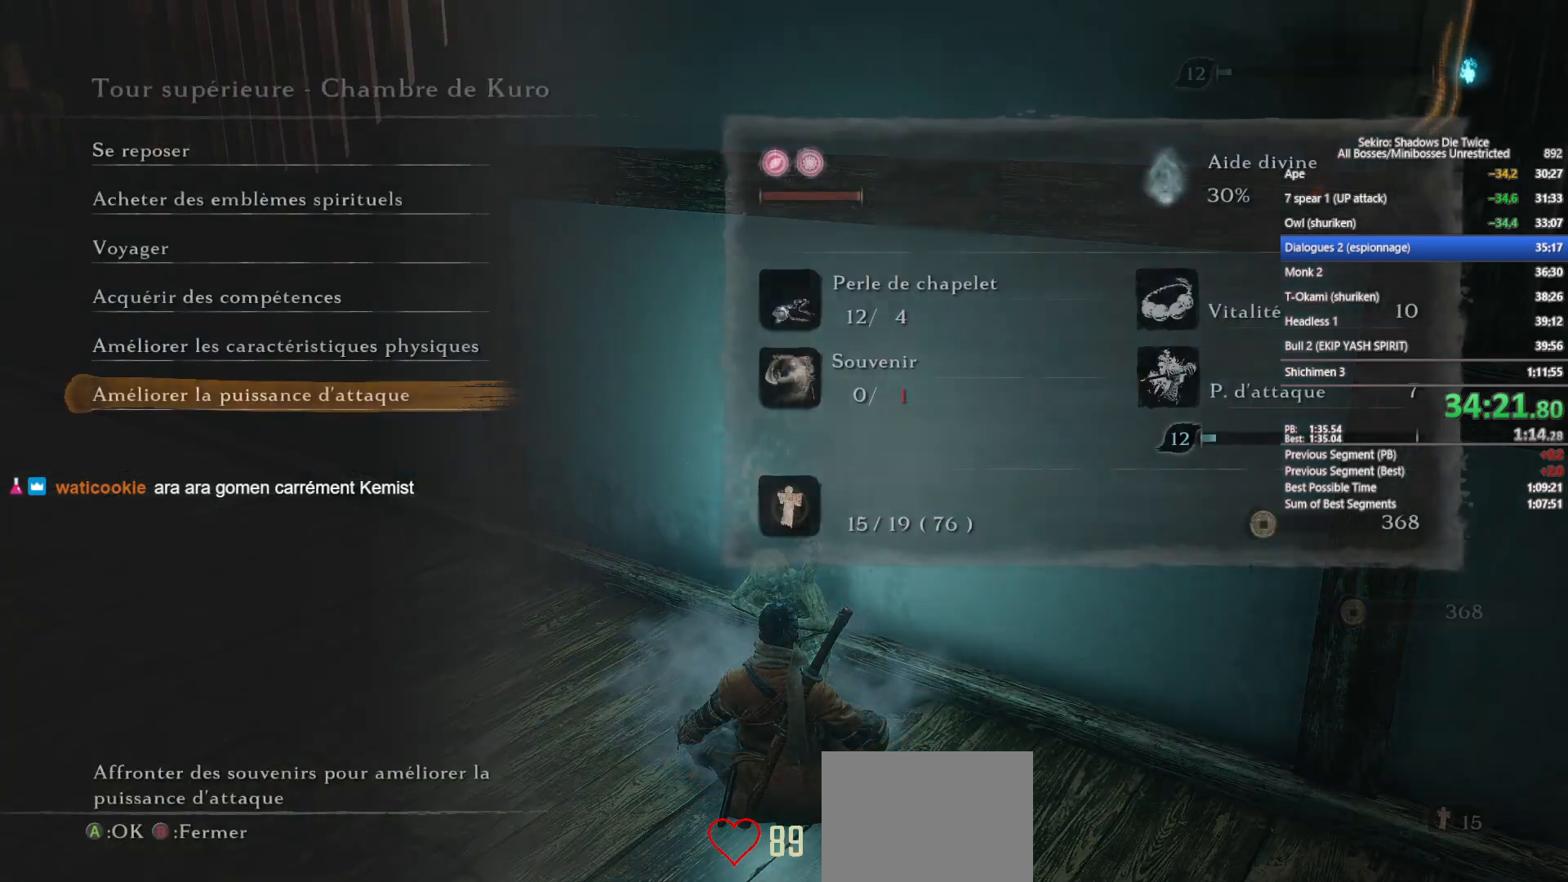
{"buttons": ["A"], "left_stick": "center", "right_stick": "center", "events": [[83, "DPAD_DOWN", "down"], [167, "DPAD_DOWN", "up"], [250, "DPAD_DOWN", "down"], [333, "DPAD_DOWN", "up"], [383, "DPAD_DOWN", "down"], [483, "A", "down"], [483, "DPAD_DOWN", "up"]]}
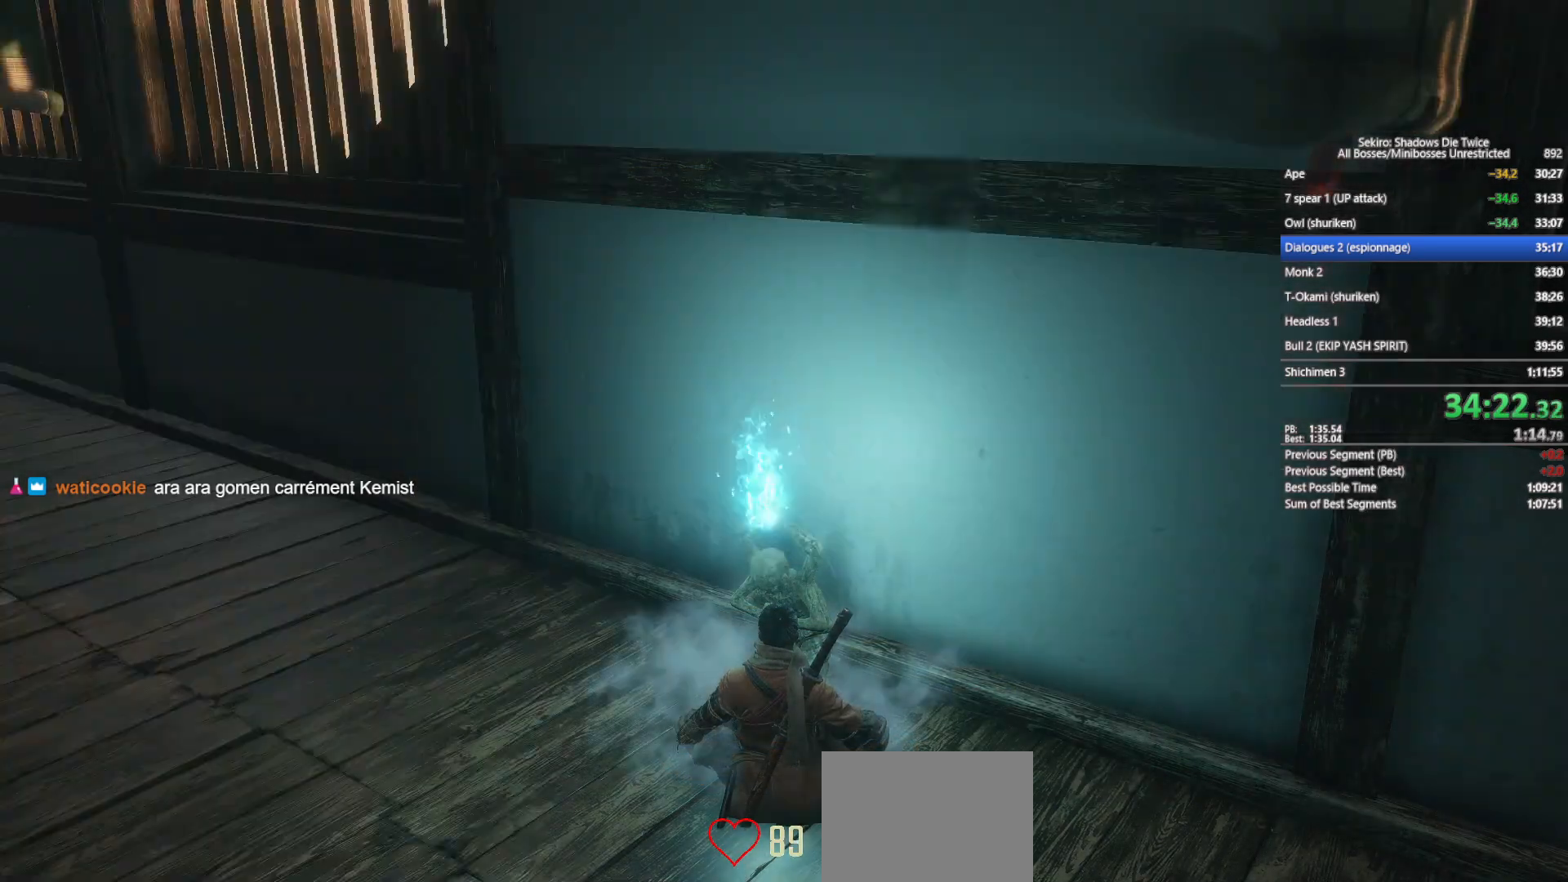
{"buttons": ["A"], "left_stick": "center", "right_stick": "center", "events": [[133, "A", "up"], [350, "DPAD_UP", "down"], [417, "DPAD_UP", "up"], [467, "A", "down"]]}
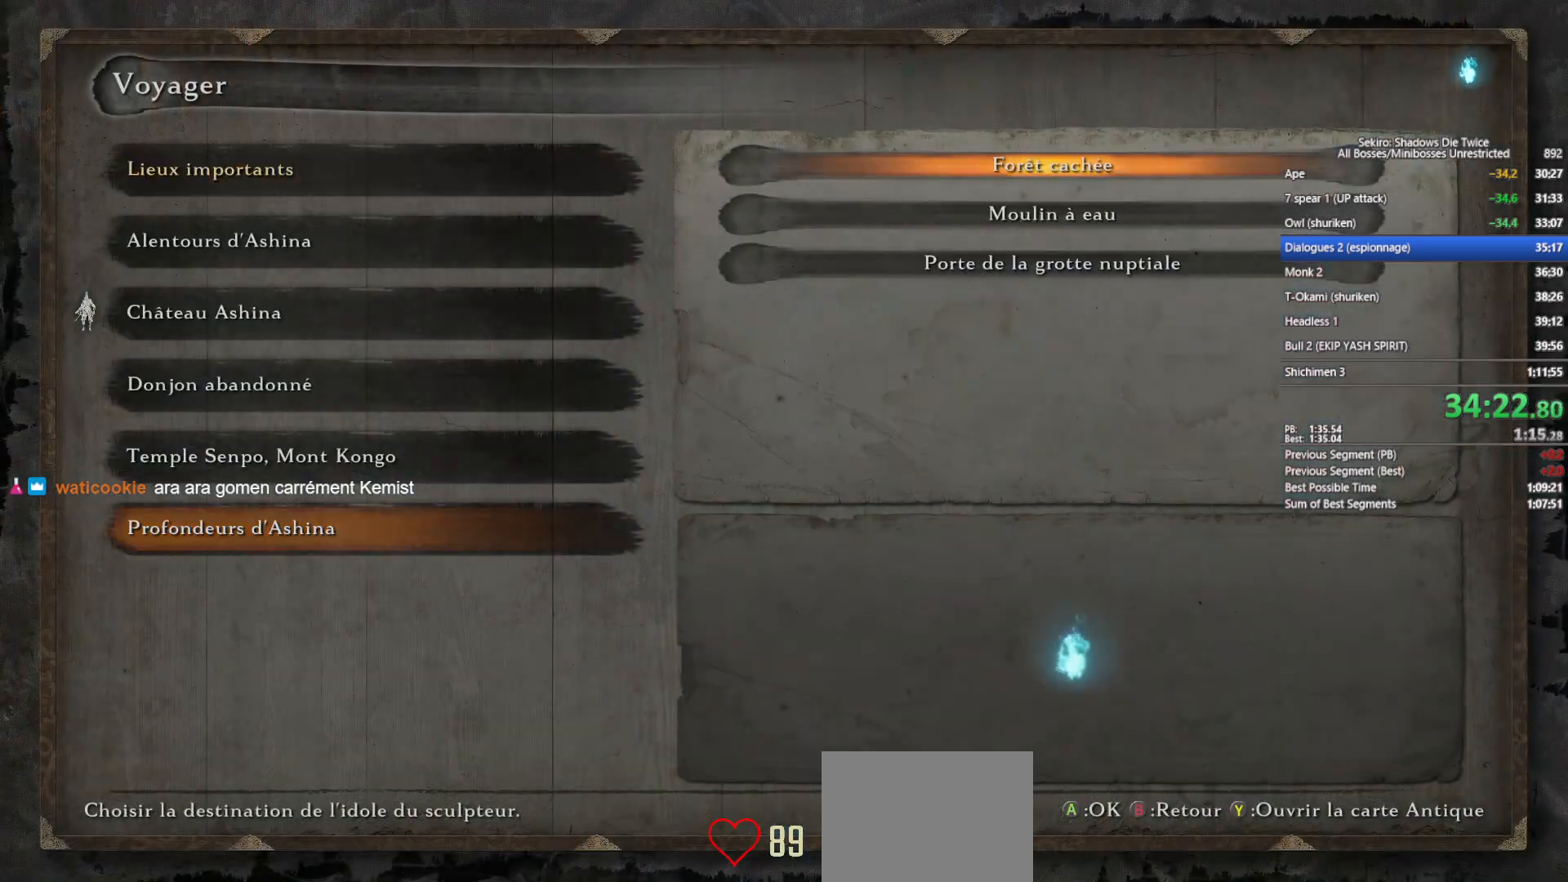
{"buttons": ["A"], "left_stick": "center", "right_stick": "center", "events": [[83, "A", "up"], [167, "DPAD_UP", "down"], [233, "DPAD_UP", "up"], [283, "A", "down"], [350, "A", "up"], [450, "A", "down"]]}
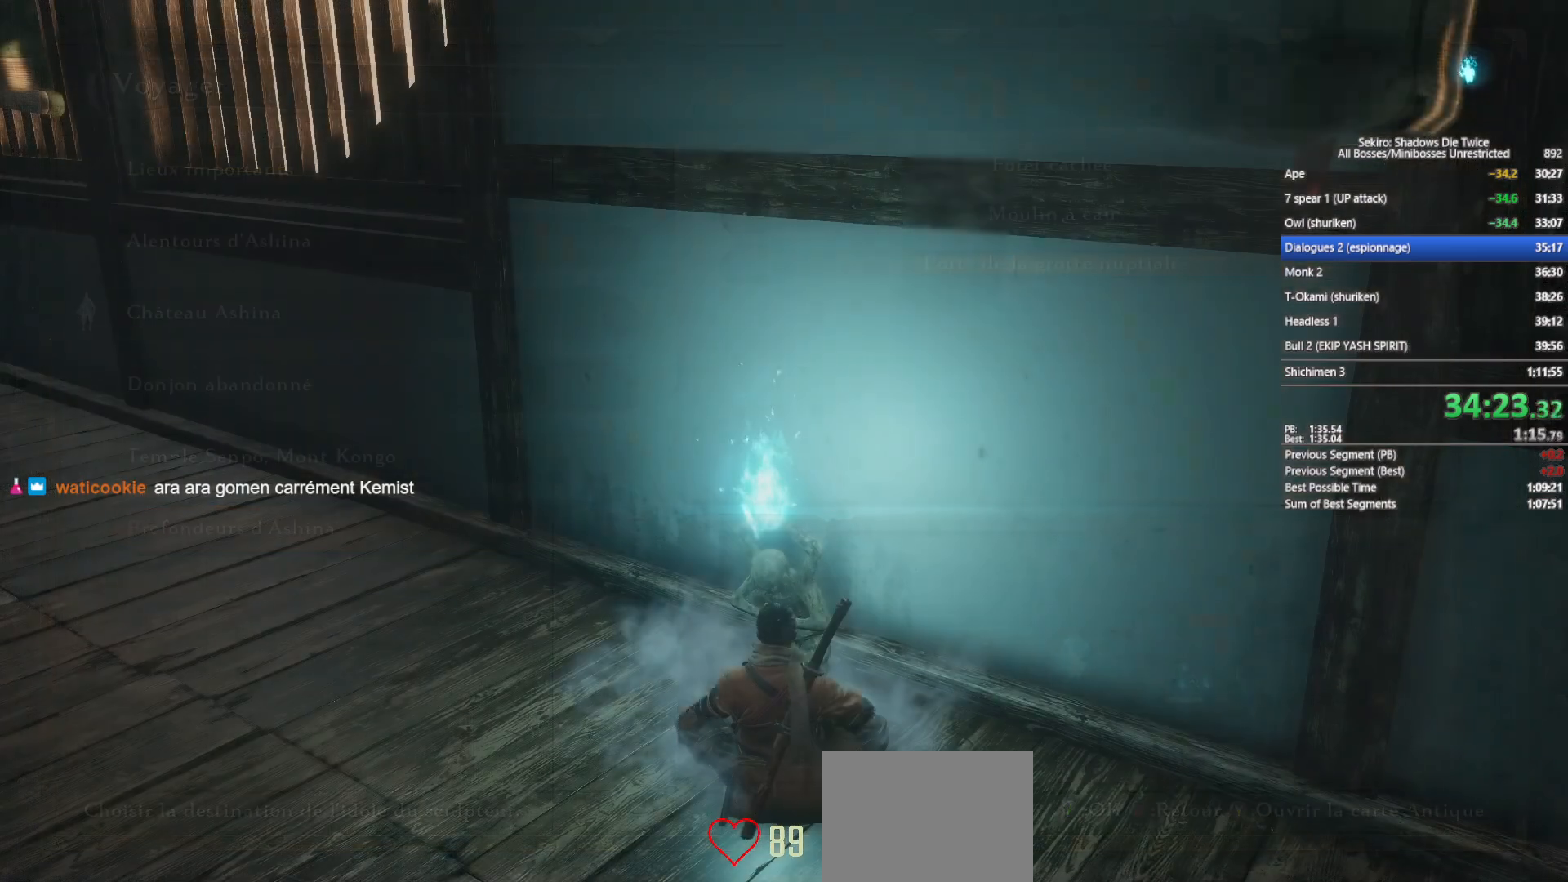
{"buttons": [], "left_stick": "center", "right_stick": "center", "events": [[17, "A", "up"], [100, "A", "down"], [183, "A", "up"], [267, "A", "down"], [333, "A", "up"], [433, "A", "down"], [500, "A", "up"]]}